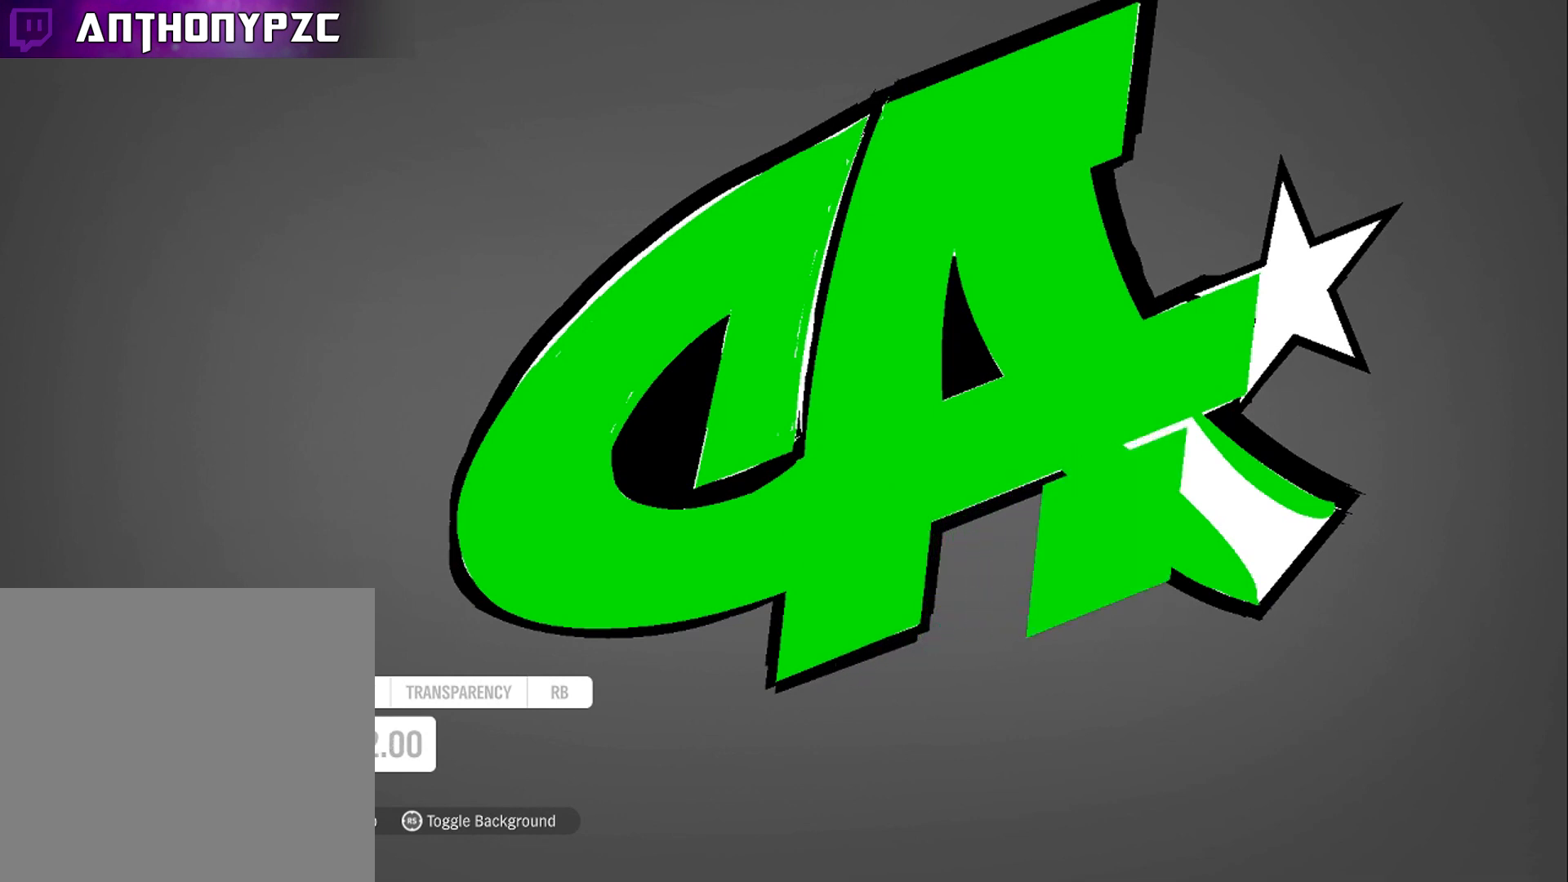
Gameplay with a controller (Xbox layout); each line is a JSON object with the inputs held at the frame after it. "events" lists button and stick changes between this image and that frame as [ms after this image, input, new state], when the widget could be followed in between.
{"buttons": [], "left_stick": "center", "right_stick": "center", "events": [[367, "left_stick", "left"], [467, "left_stick", "center"]]}
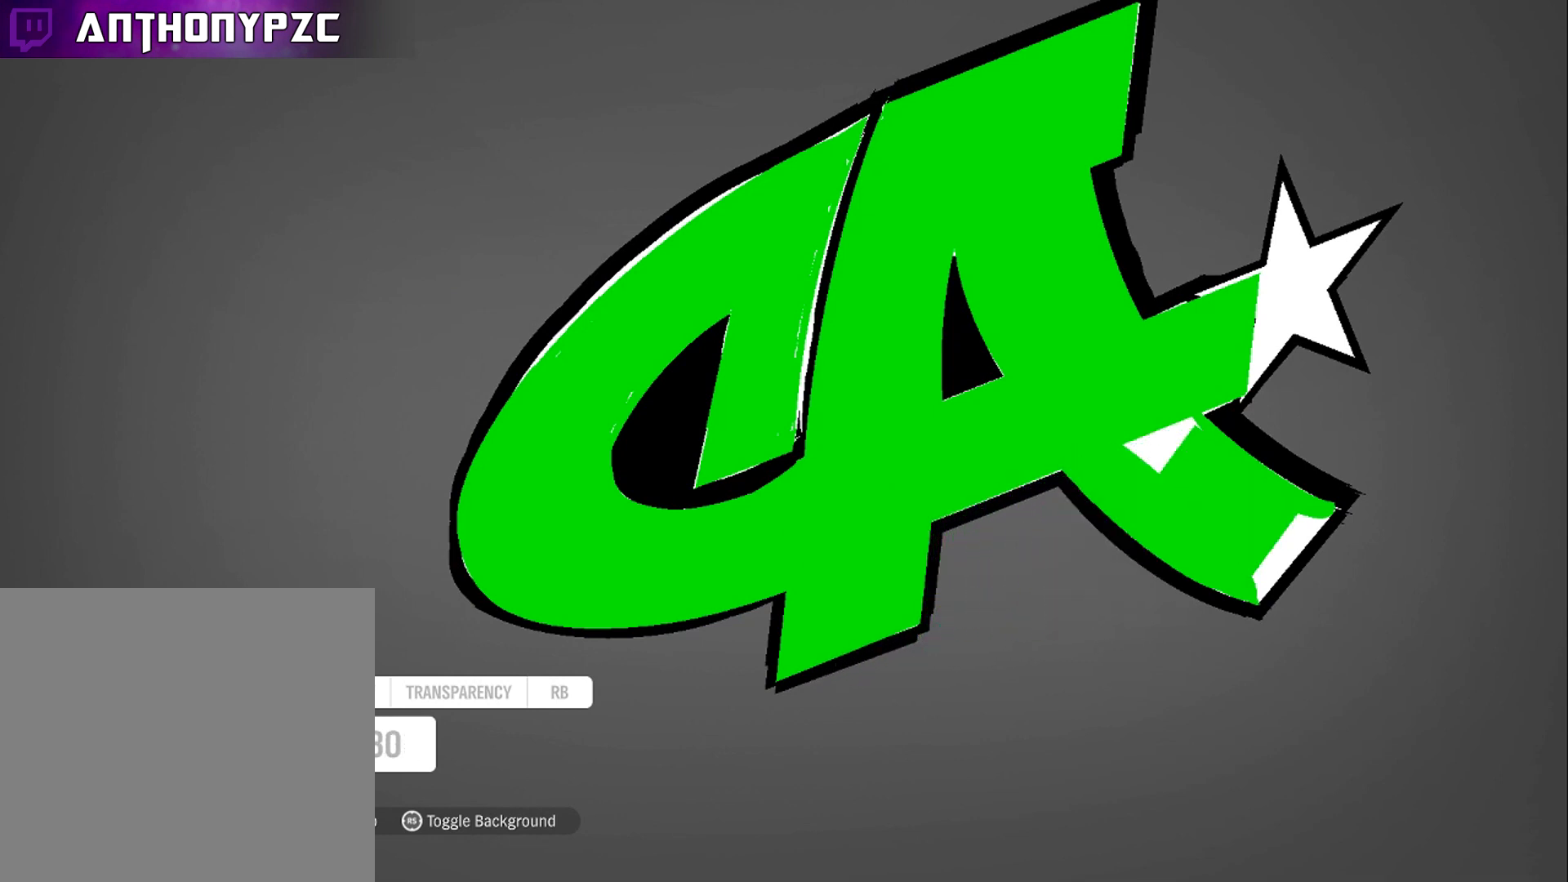
{"buttons": [], "left_stick": "down-right", "right_stick": "center", "events": [[67, "L1", "down"], [201, "L1", "up"], [267, "L1", "down"], [301, "left_stick", "down-right"], [401, "L1", "up"]]}
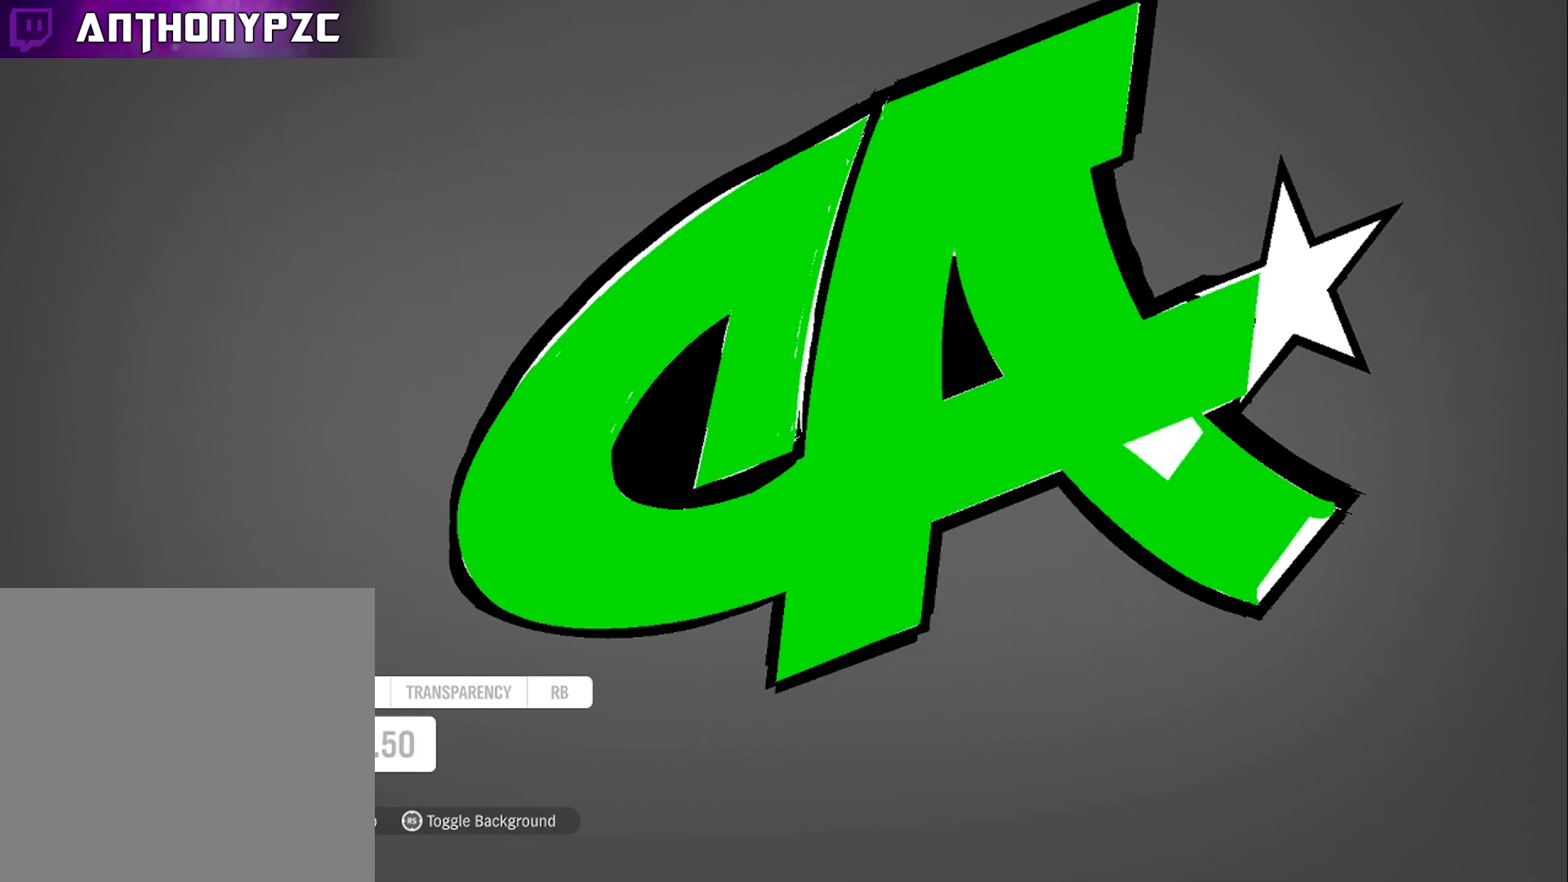
{"buttons": [], "left_stick": "center", "right_stick": "center", "events": [[100, "left_stick", "center"]]}
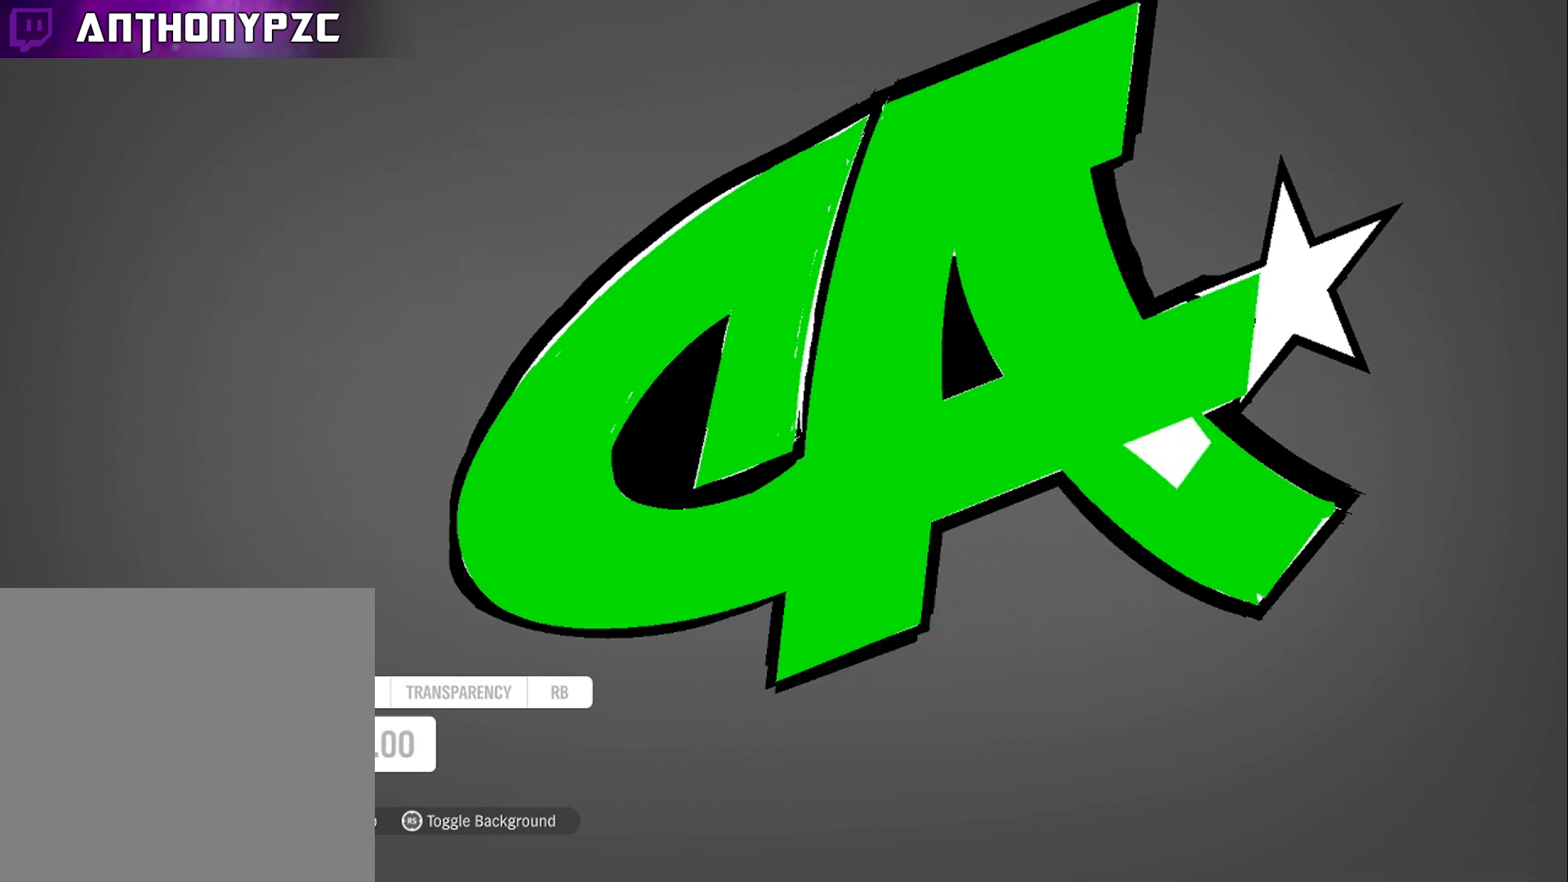
{"buttons": [], "left_stick": "right", "right_stick": "center", "events": [[100, "R1", "down"], [201, "R1", "up"], [234, "R1", "down"], [334, "R1", "up"], [434, "left_stick", "right"]]}
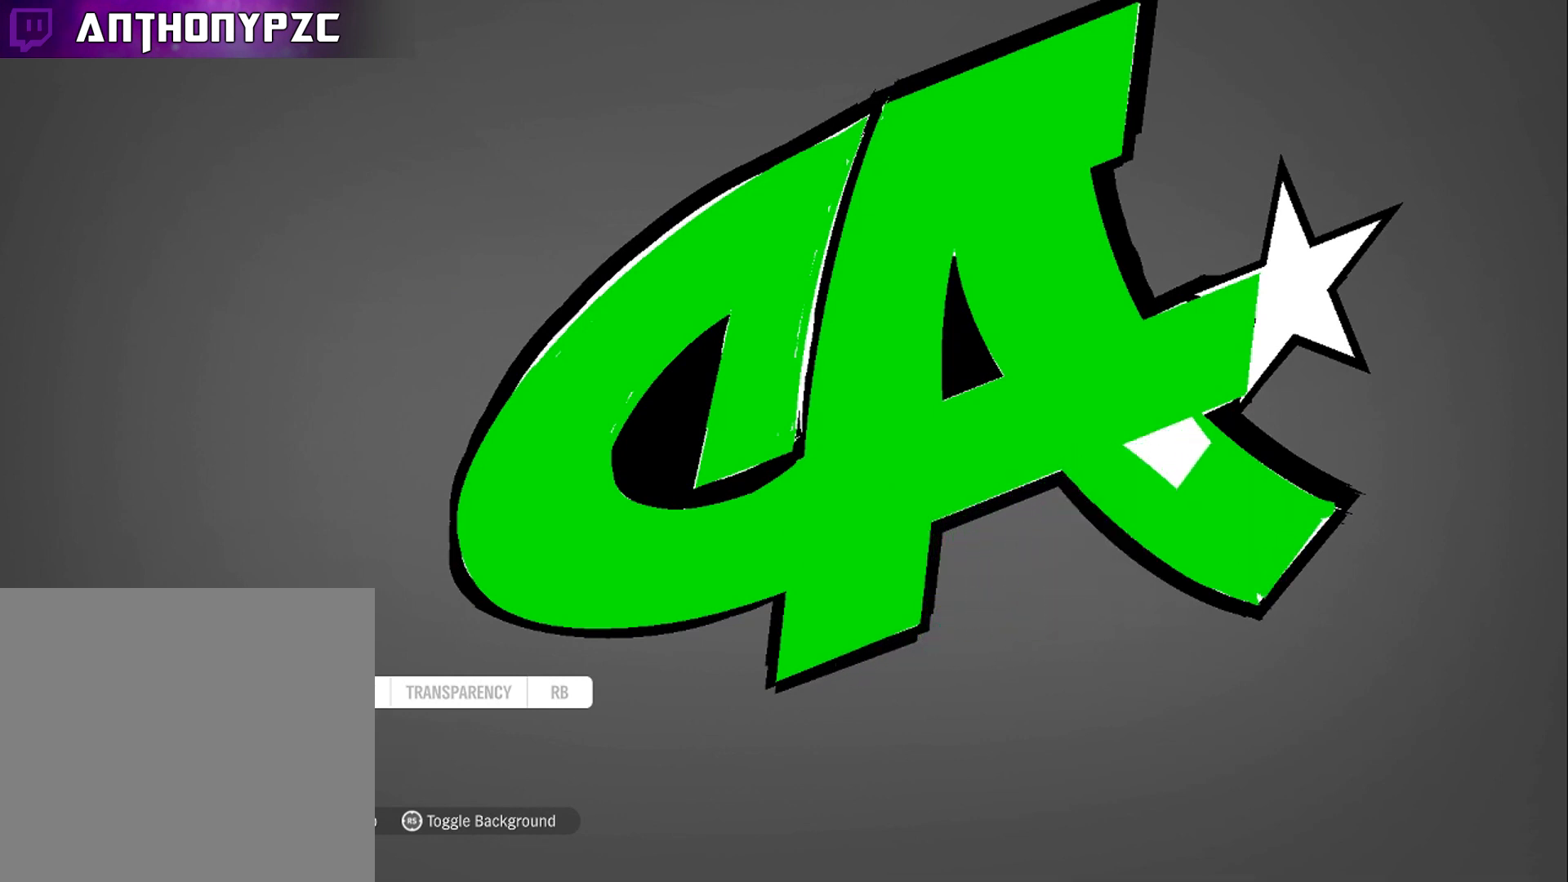
{"buttons": [], "left_stick": "center", "right_stick": "center", "events": [[33, "left_stick", "center"]]}
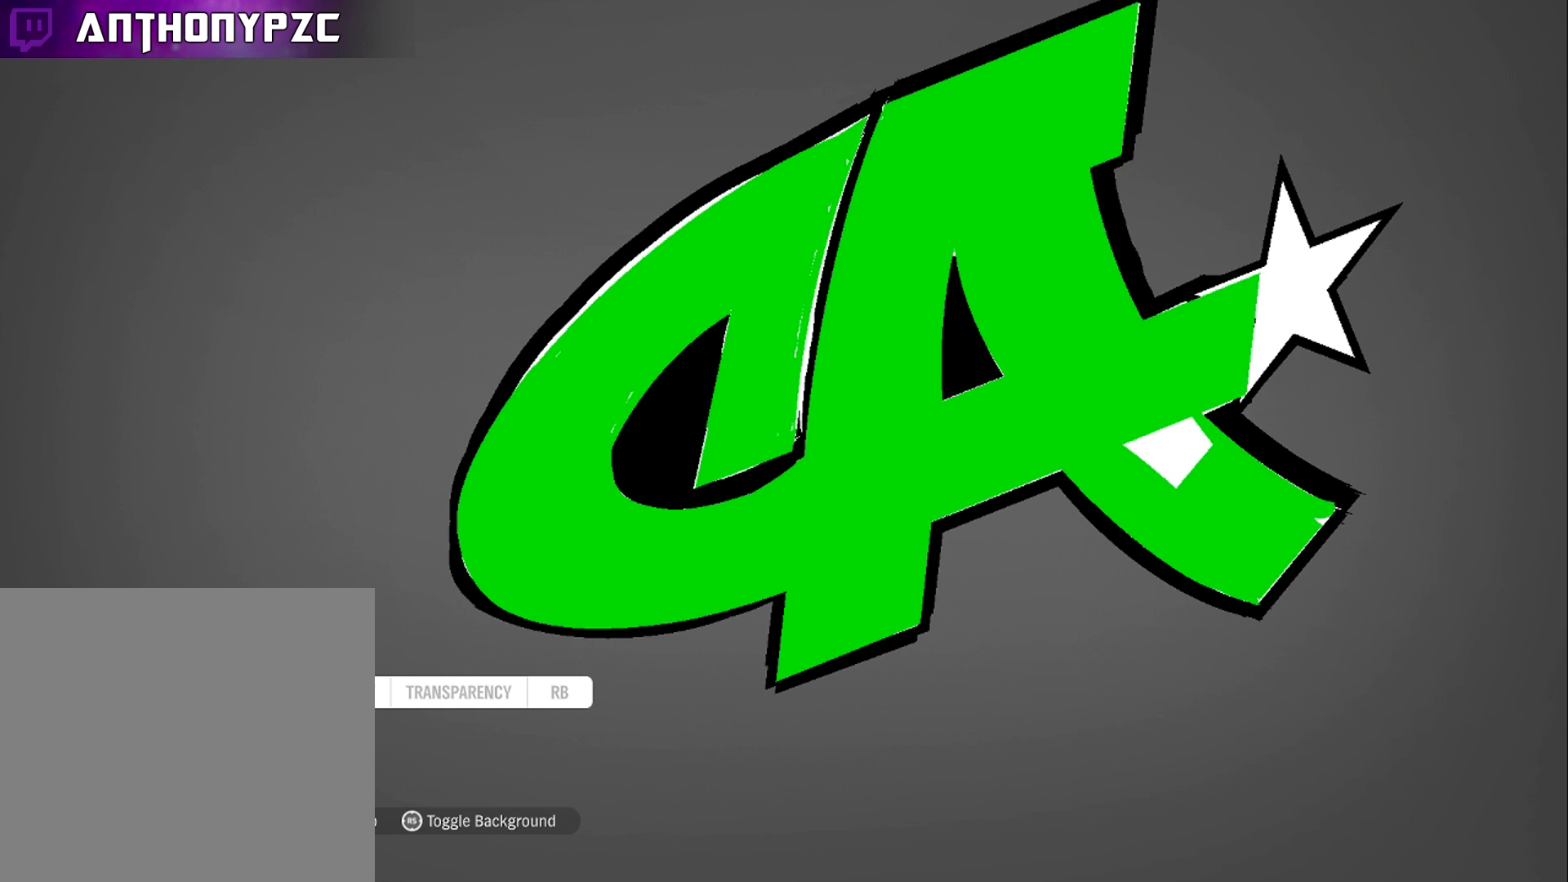
{"buttons": [], "left_stick": "center", "right_stick": "center", "events": []}
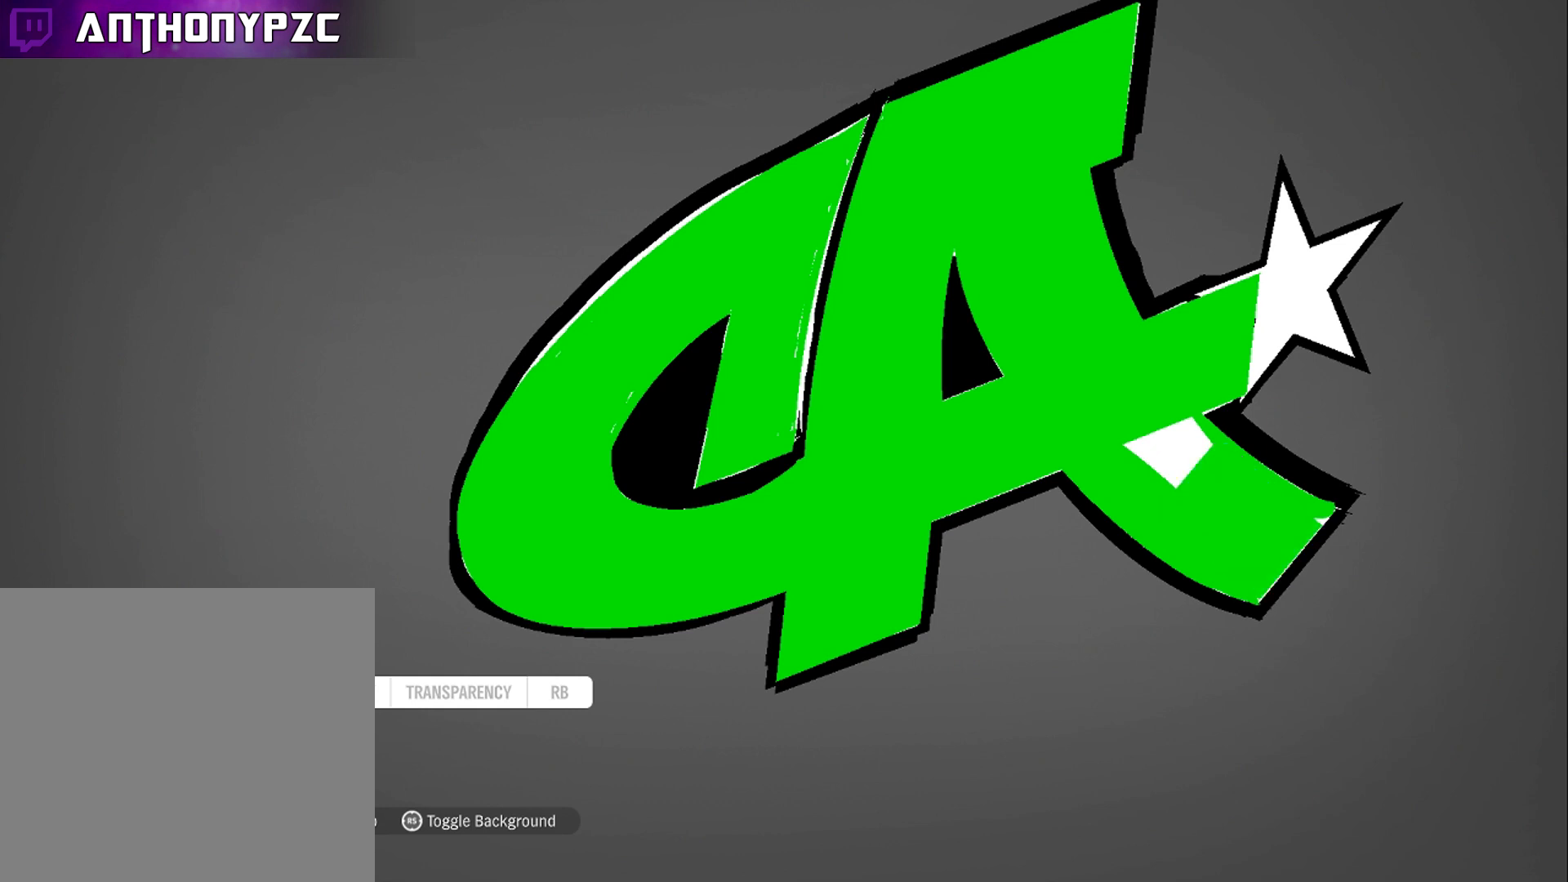
{"buttons": [], "left_stick": "center", "right_stick": "center", "events": []}
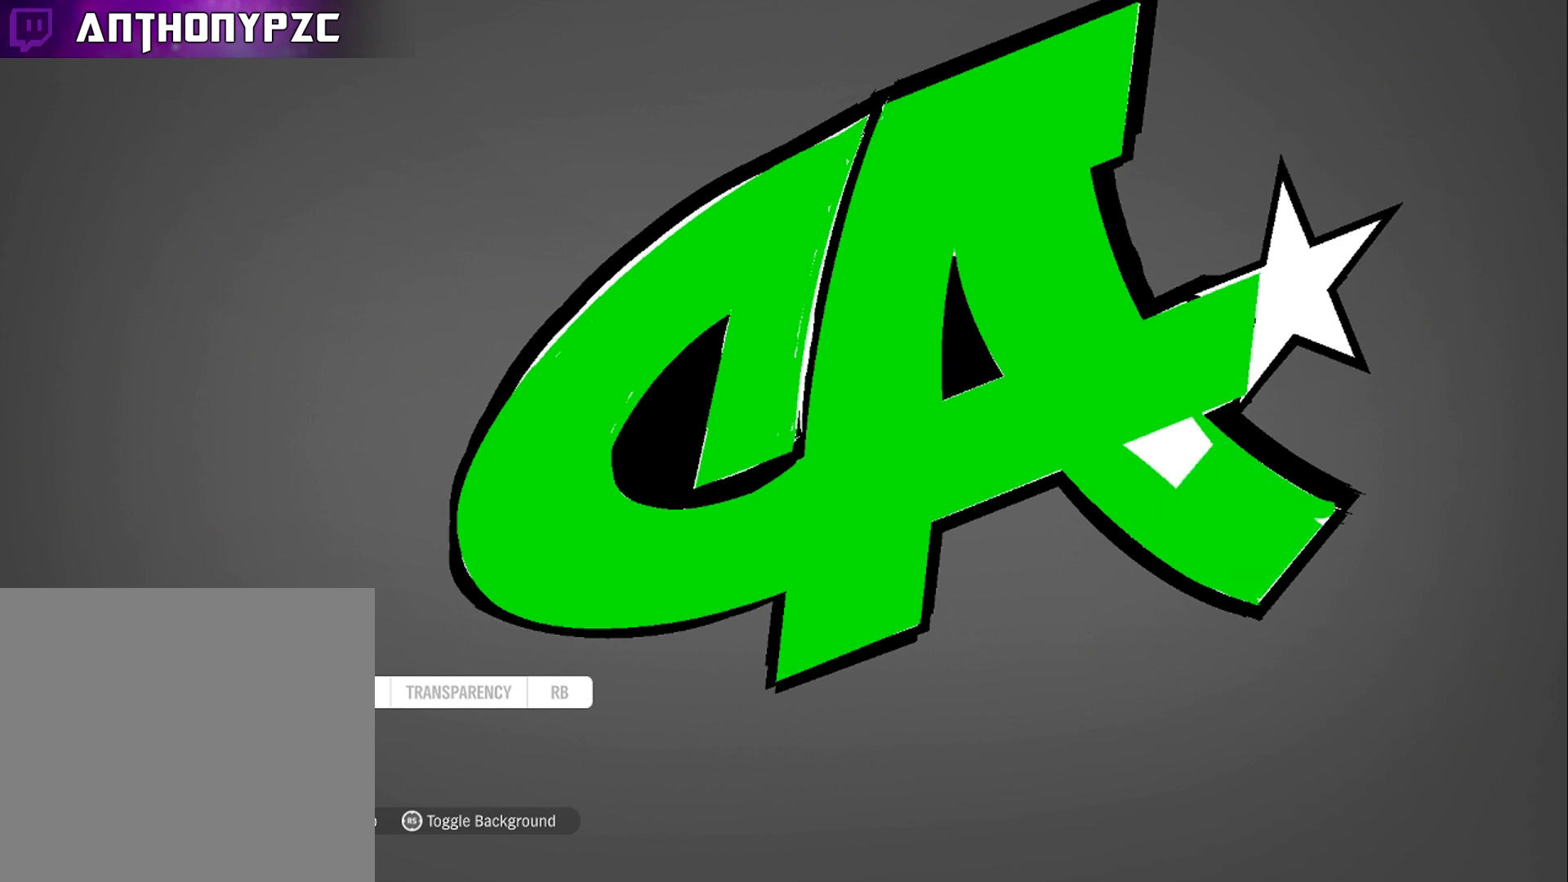
{"buttons": [], "left_stick": "down", "right_stick": "center", "events": [[134, "L1", "down"], [267, "L1", "up"], [367, "left_stick", "down"]]}
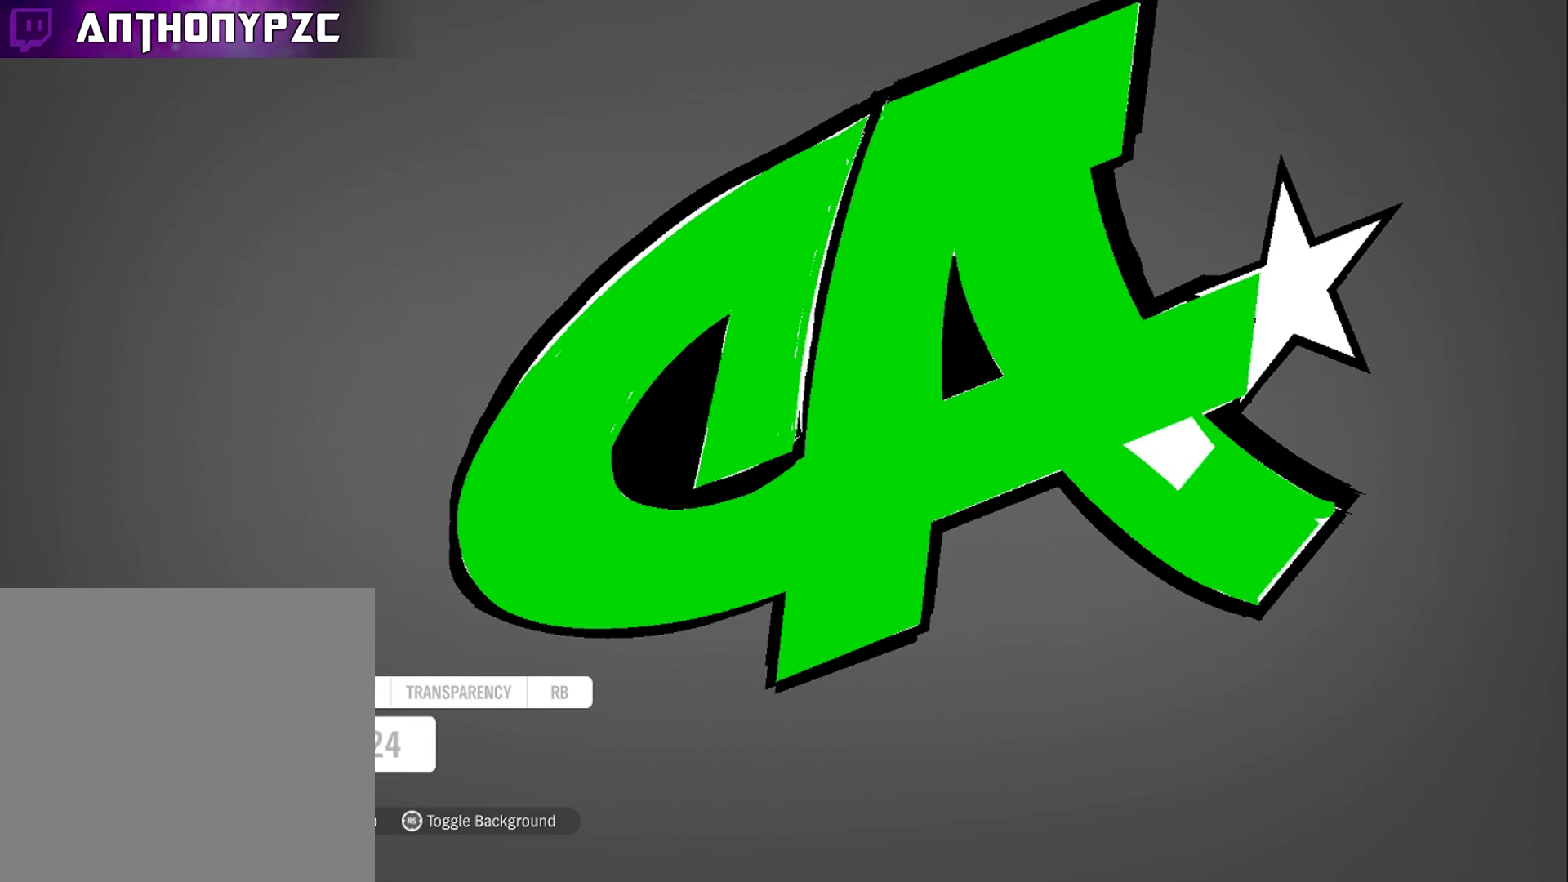
{"buttons": [], "left_stick": "down", "right_stick": "center", "events": []}
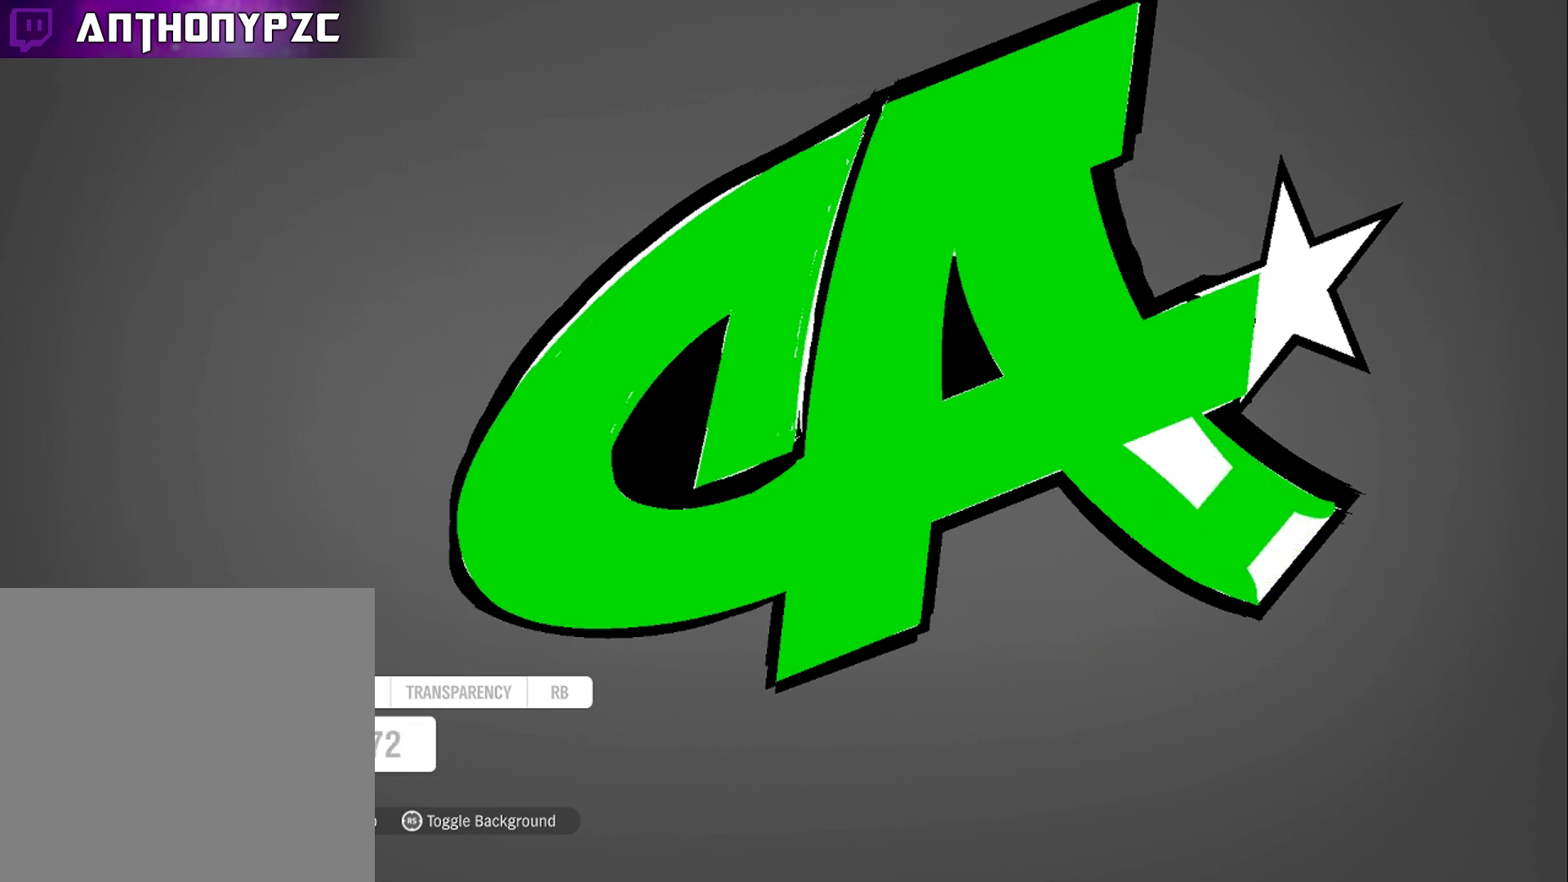
{"buttons": ["L1"], "left_stick": "down-right", "right_stick": "center", "events": [[67, "left_stick", "center"], [234, "L1", "down"], [334, "L1", "up"], [367, "L1", "down"], [467, "left_stick", "down-right"]]}
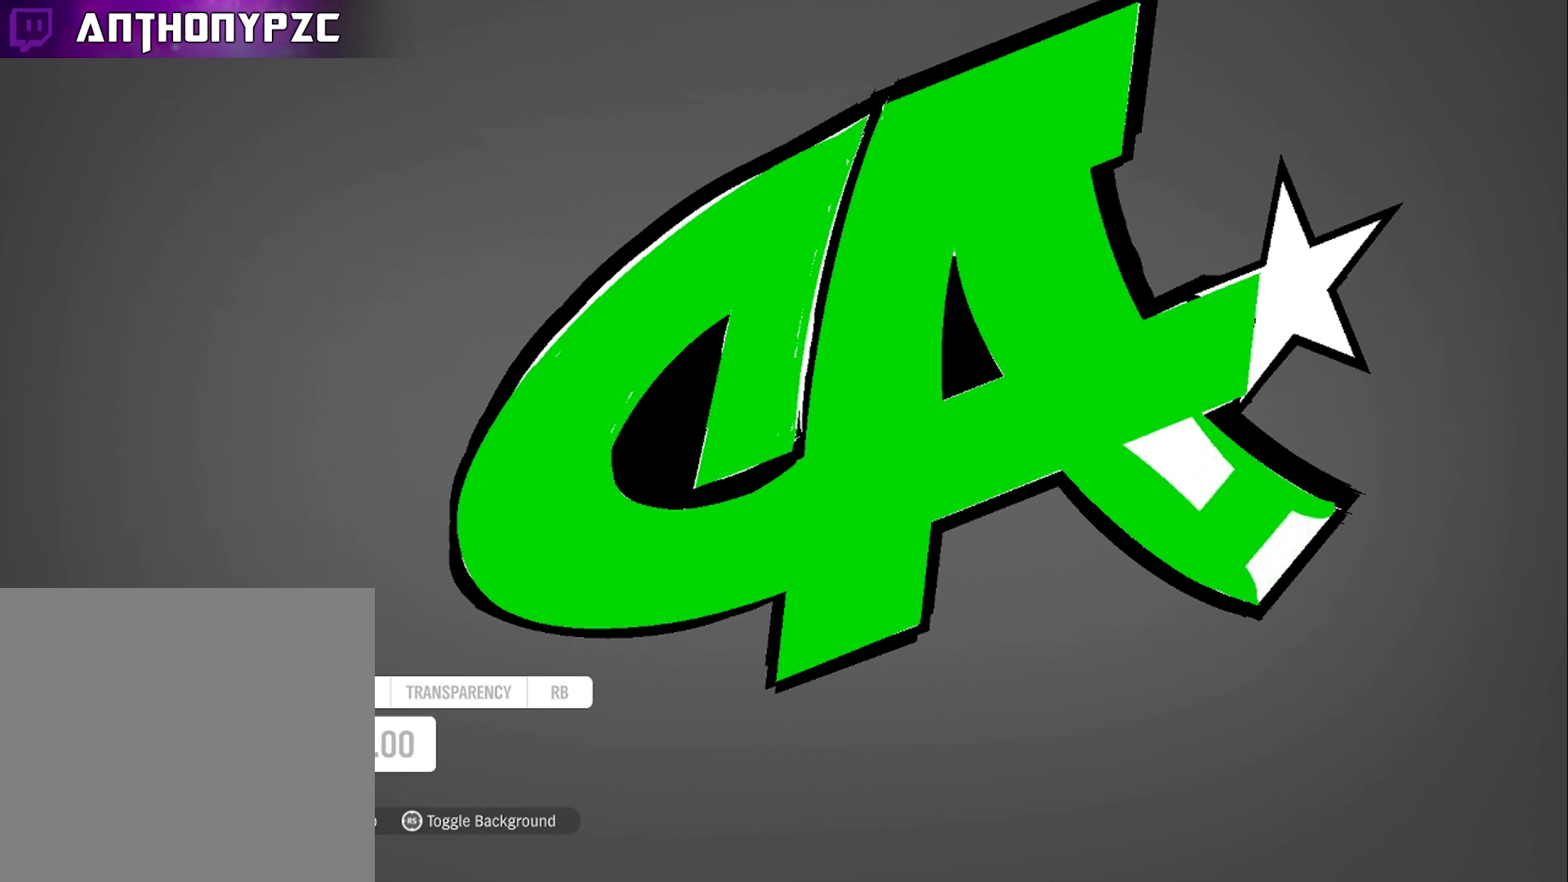
{"buttons": [], "left_stick": "down-right", "right_stick": "center", "events": [[33, "L1", "up"], [267, "left_stick", "center"], [467, "left_stick", "down-right"]]}
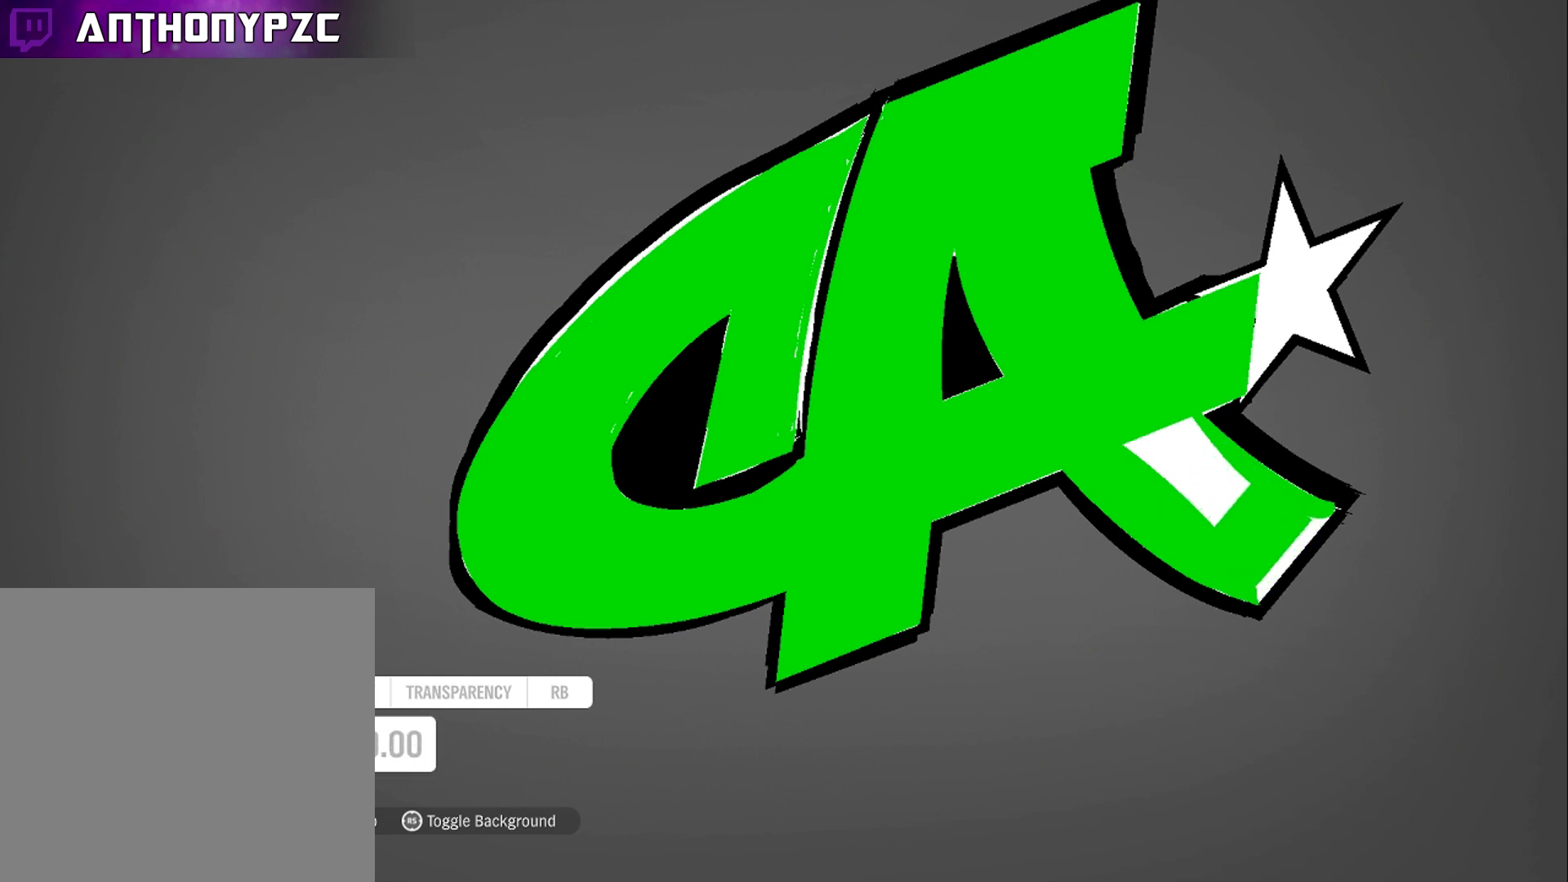
{"buttons": [], "left_stick": "center", "right_stick": "center", "events": [[100, "left_stick", "center"], [334, "left_stick", "right"], [501, "left_stick", "center"]]}
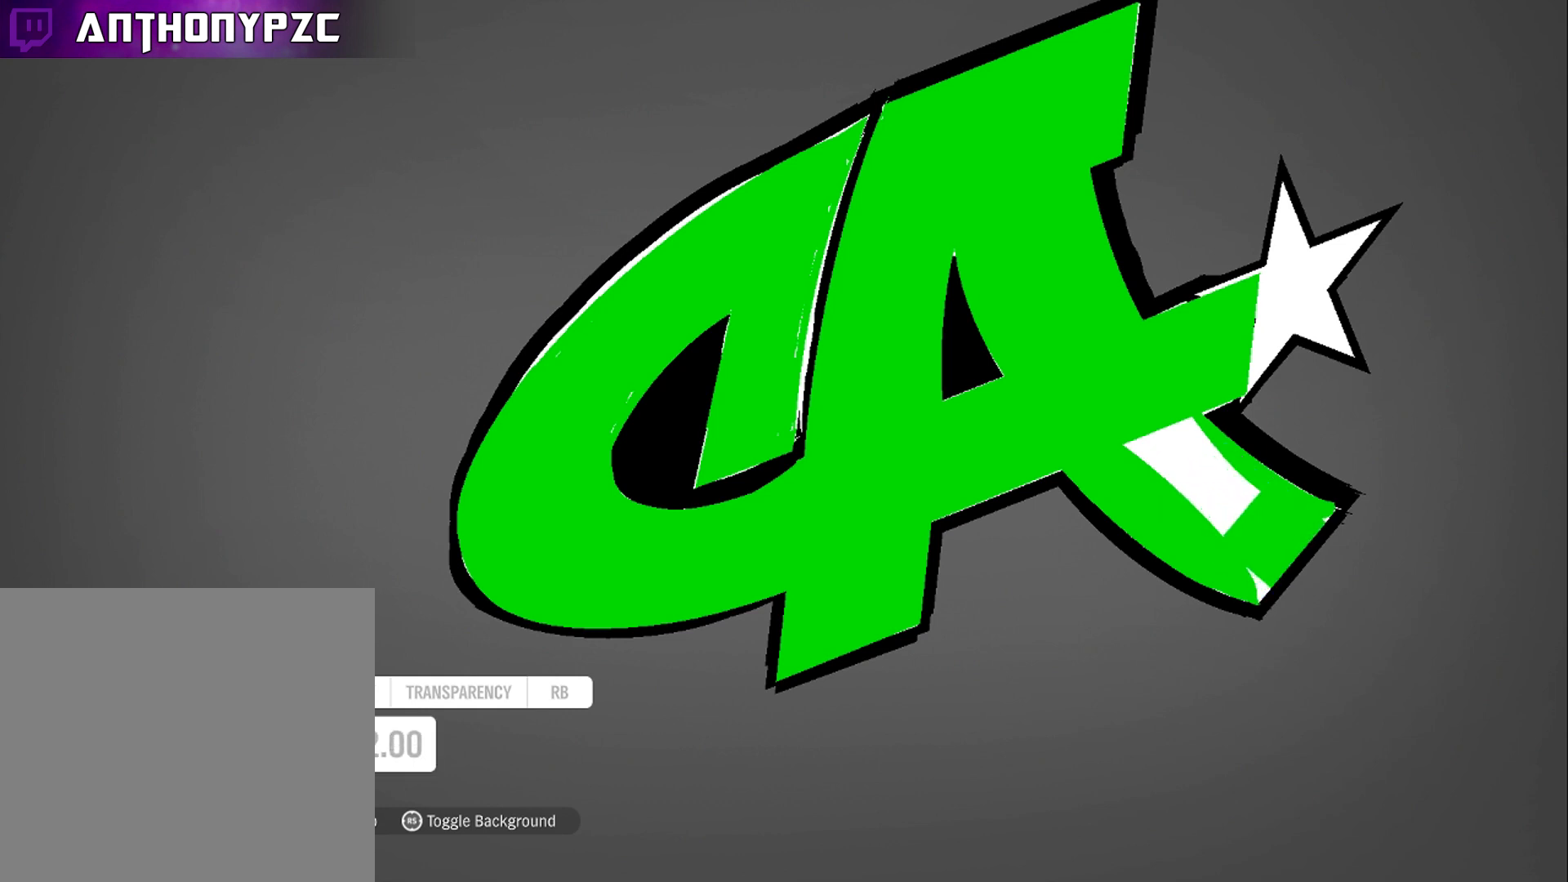
{"buttons": [], "left_stick": "left", "right_stick": "center", "events": [[434, "left_stick", "left"]]}
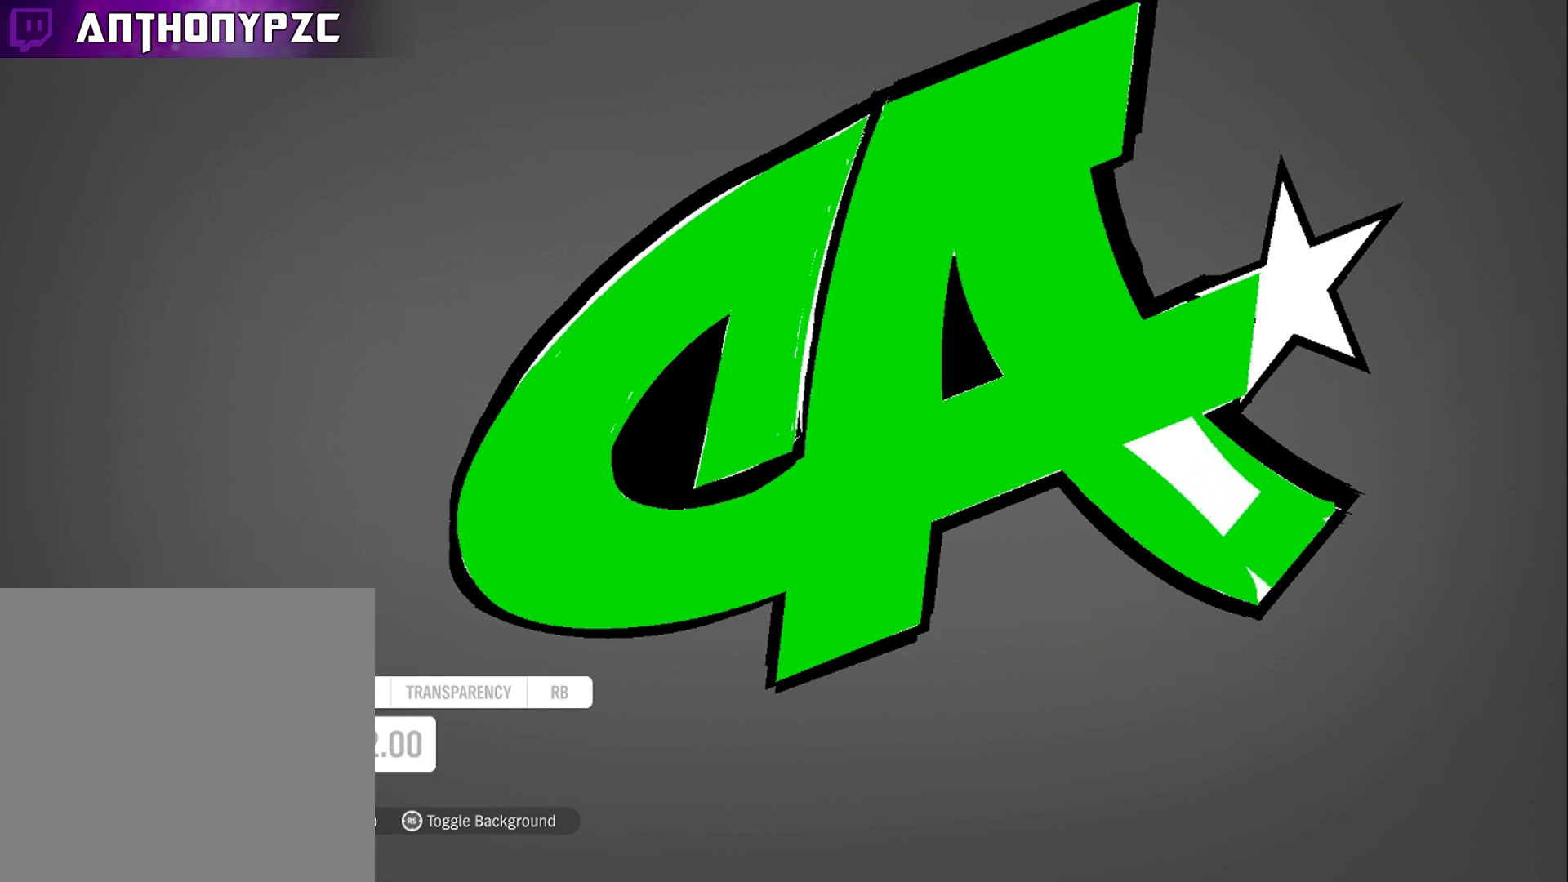
{"buttons": [], "left_stick": "center", "right_stick": "center", "events": [[34, "left_stick", "center"], [401, "R1", "down"], [501, "R1", "up"]]}
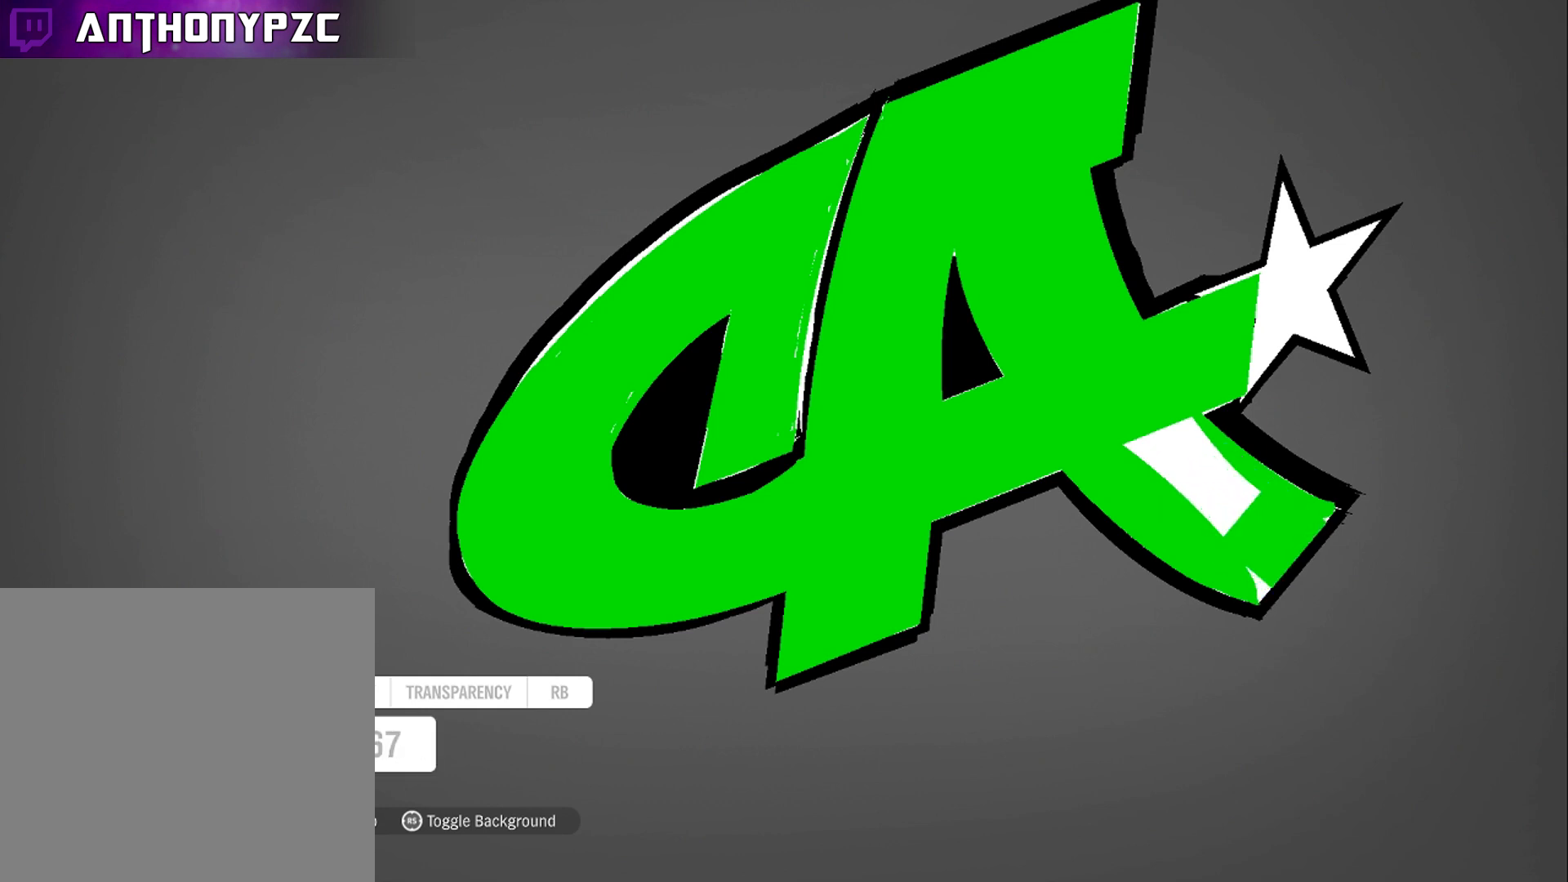
{"buttons": [], "left_stick": "center", "right_stick": "center", "events": [[33, "left_stick", "right"], [300, "left_stick", "center"]]}
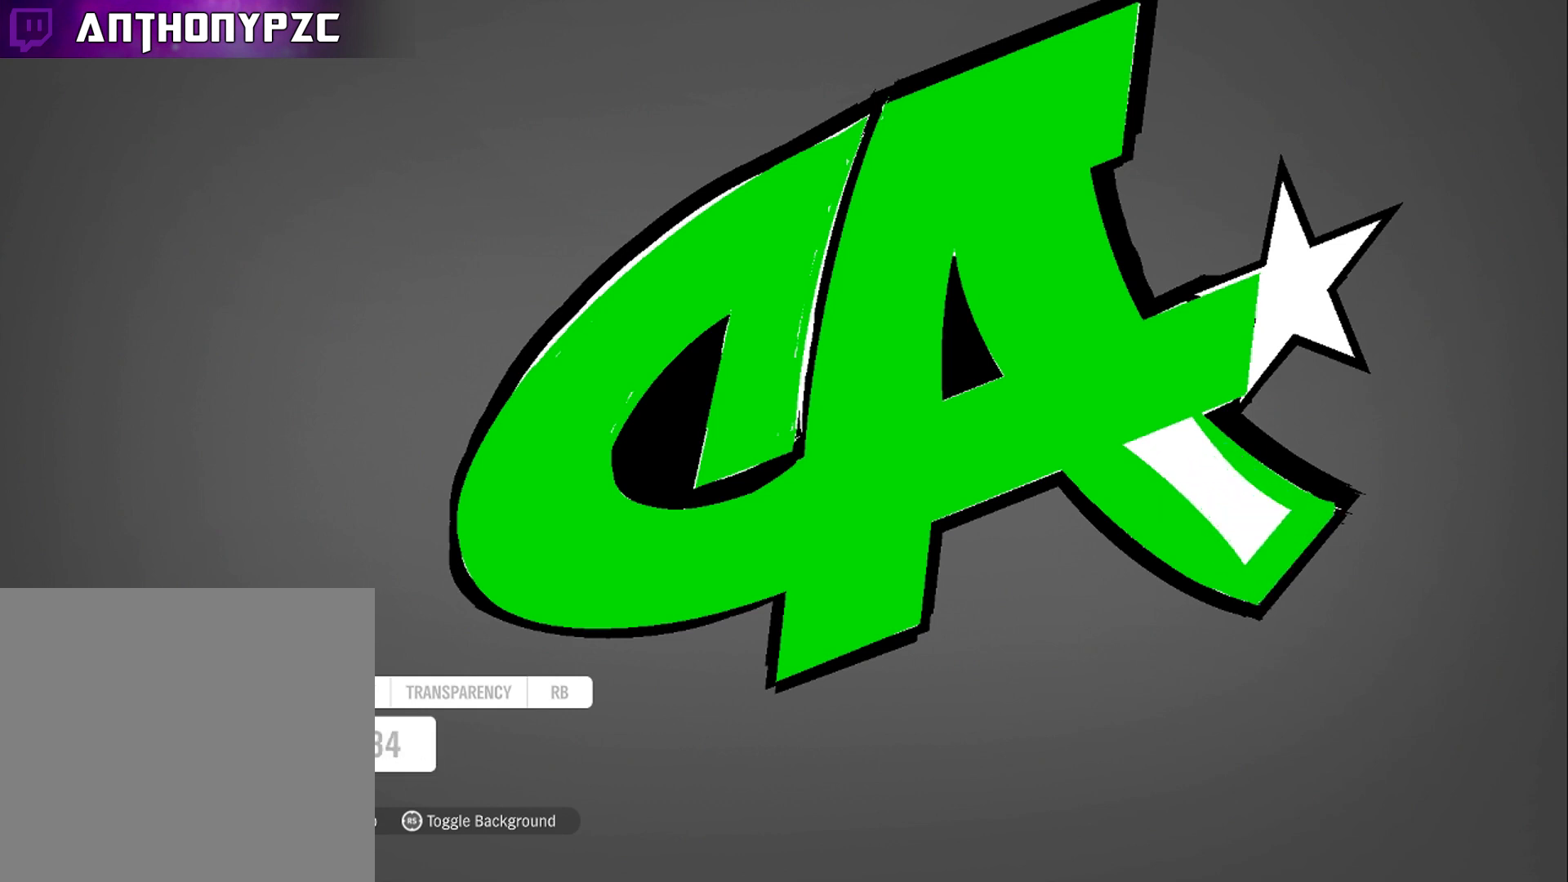
{"buttons": [], "left_stick": "center", "right_stick": "center", "events": []}
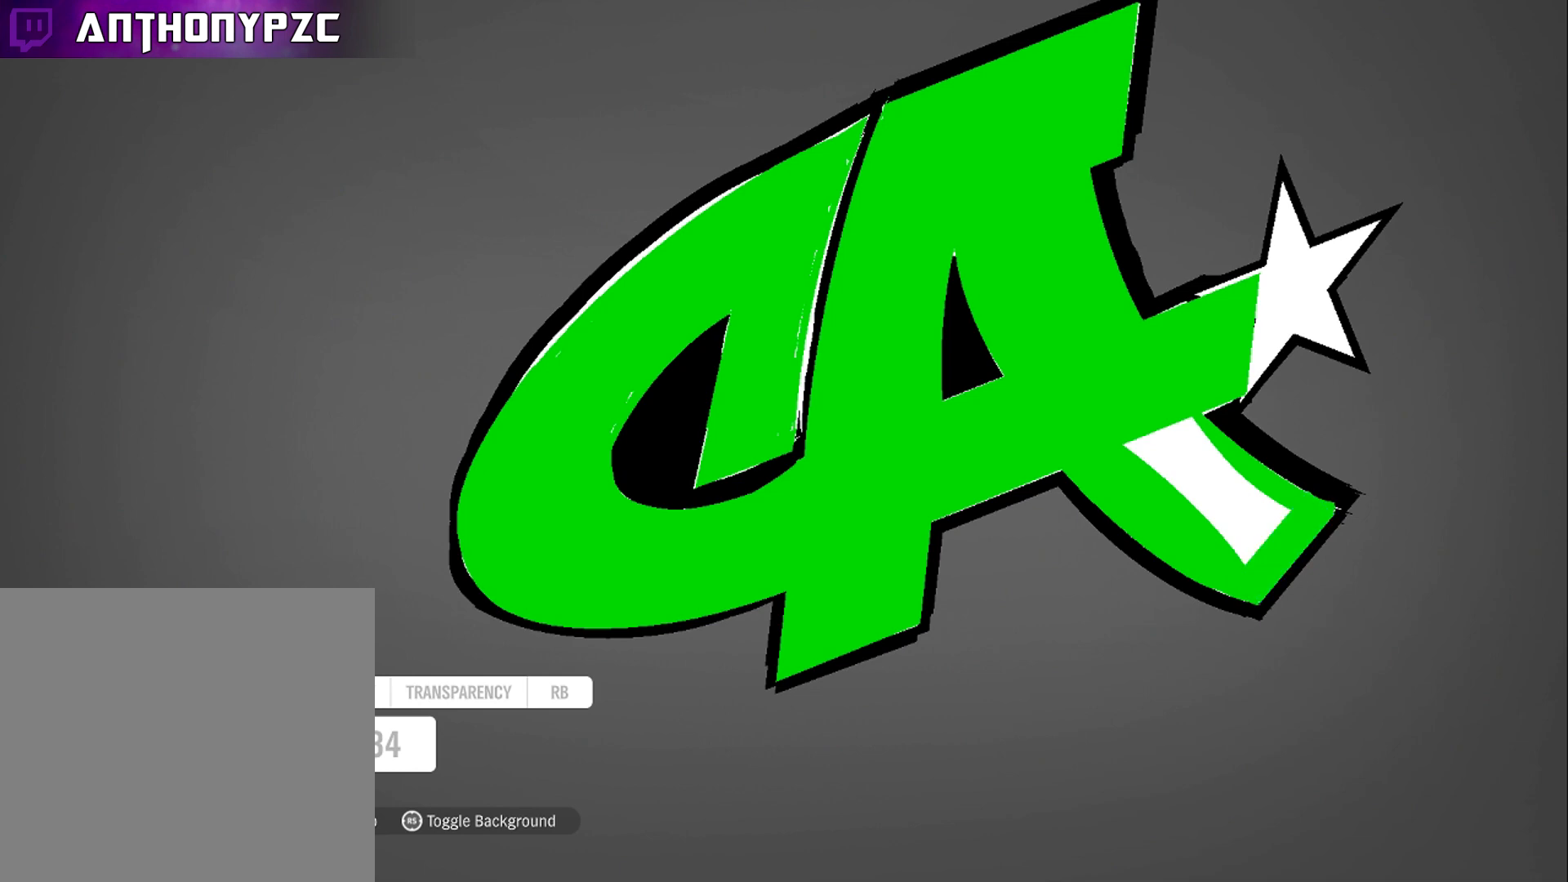
{"buttons": [], "left_stick": "center", "right_stick": "center", "events": []}
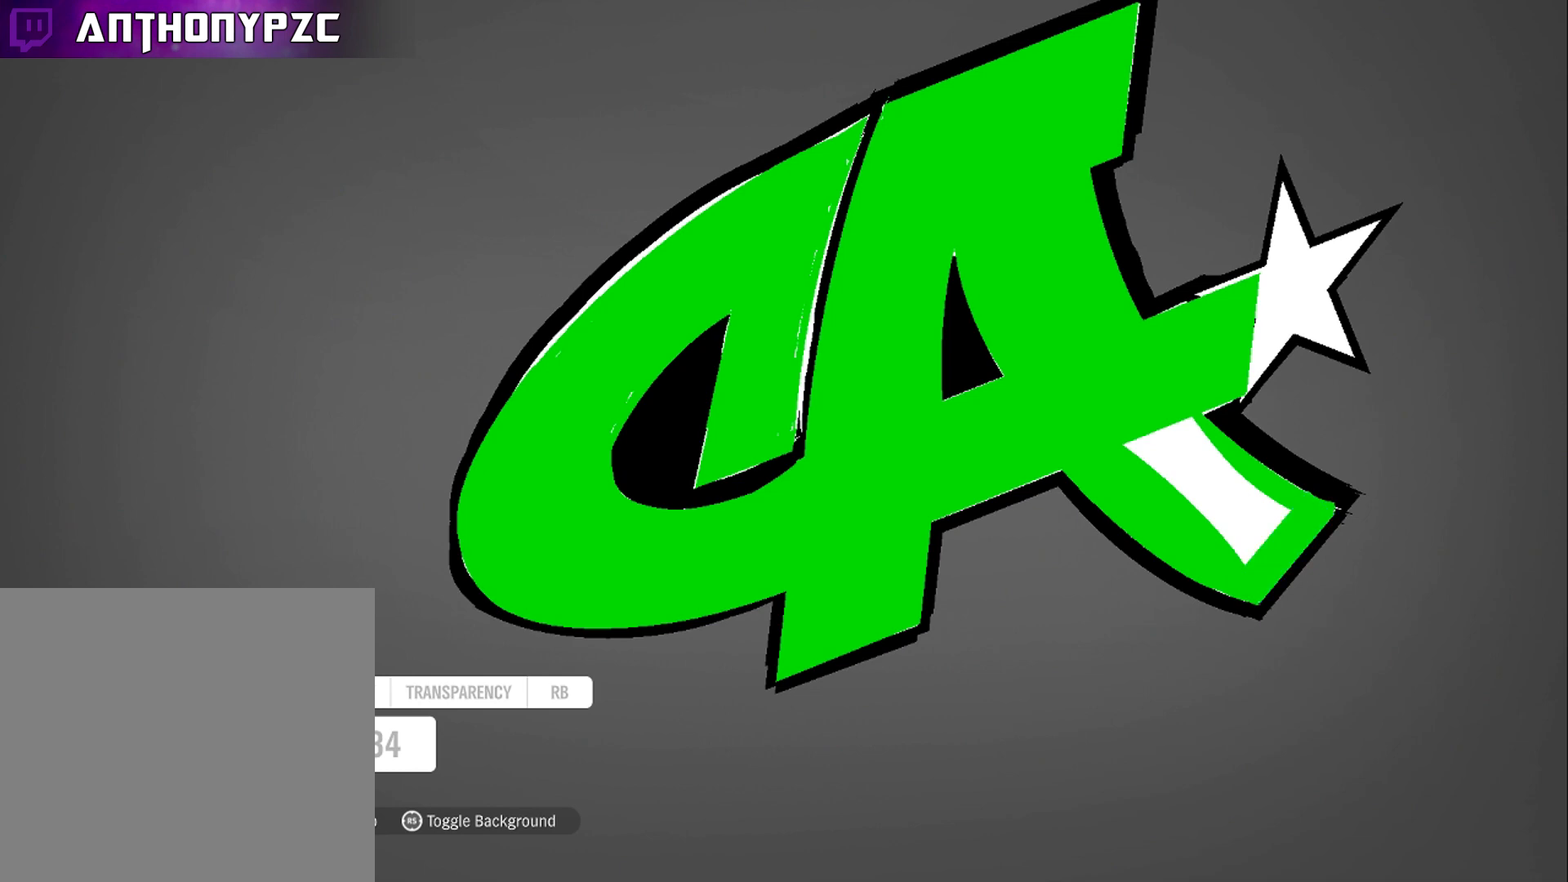
{"buttons": [], "left_stick": "center", "right_stick": "center", "events": [[201, "R1", "down"], [267, "R1", "up"], [334, "R1", "down"], [467, "R1", "up"]]}
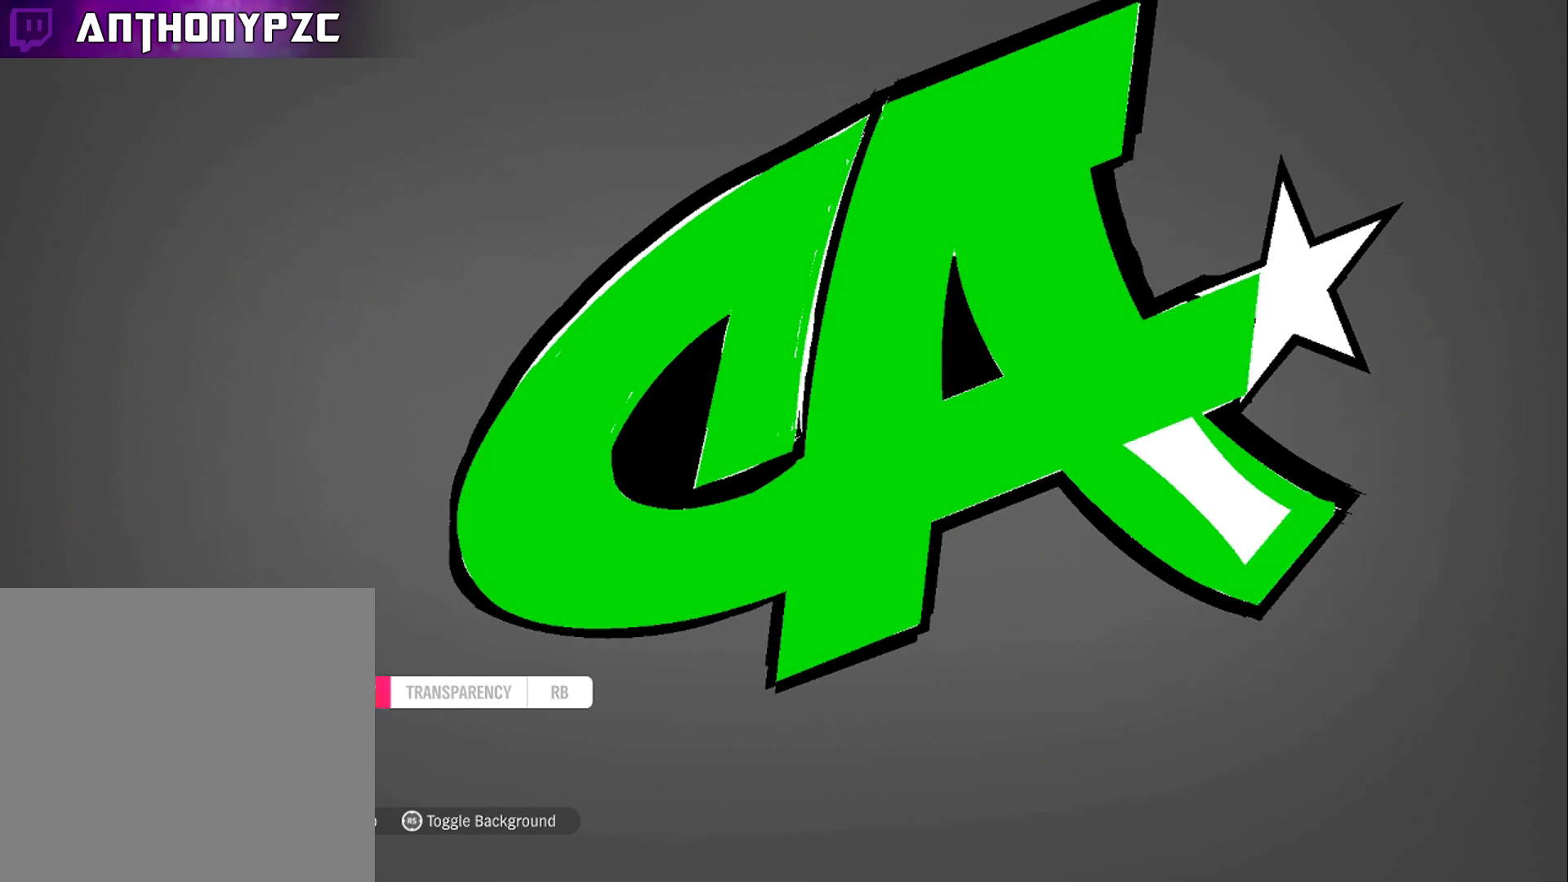
{"buttons": [], "left_stick": "left", "right_stick": "center", "events": [[467, "left_stick", "left"]]}
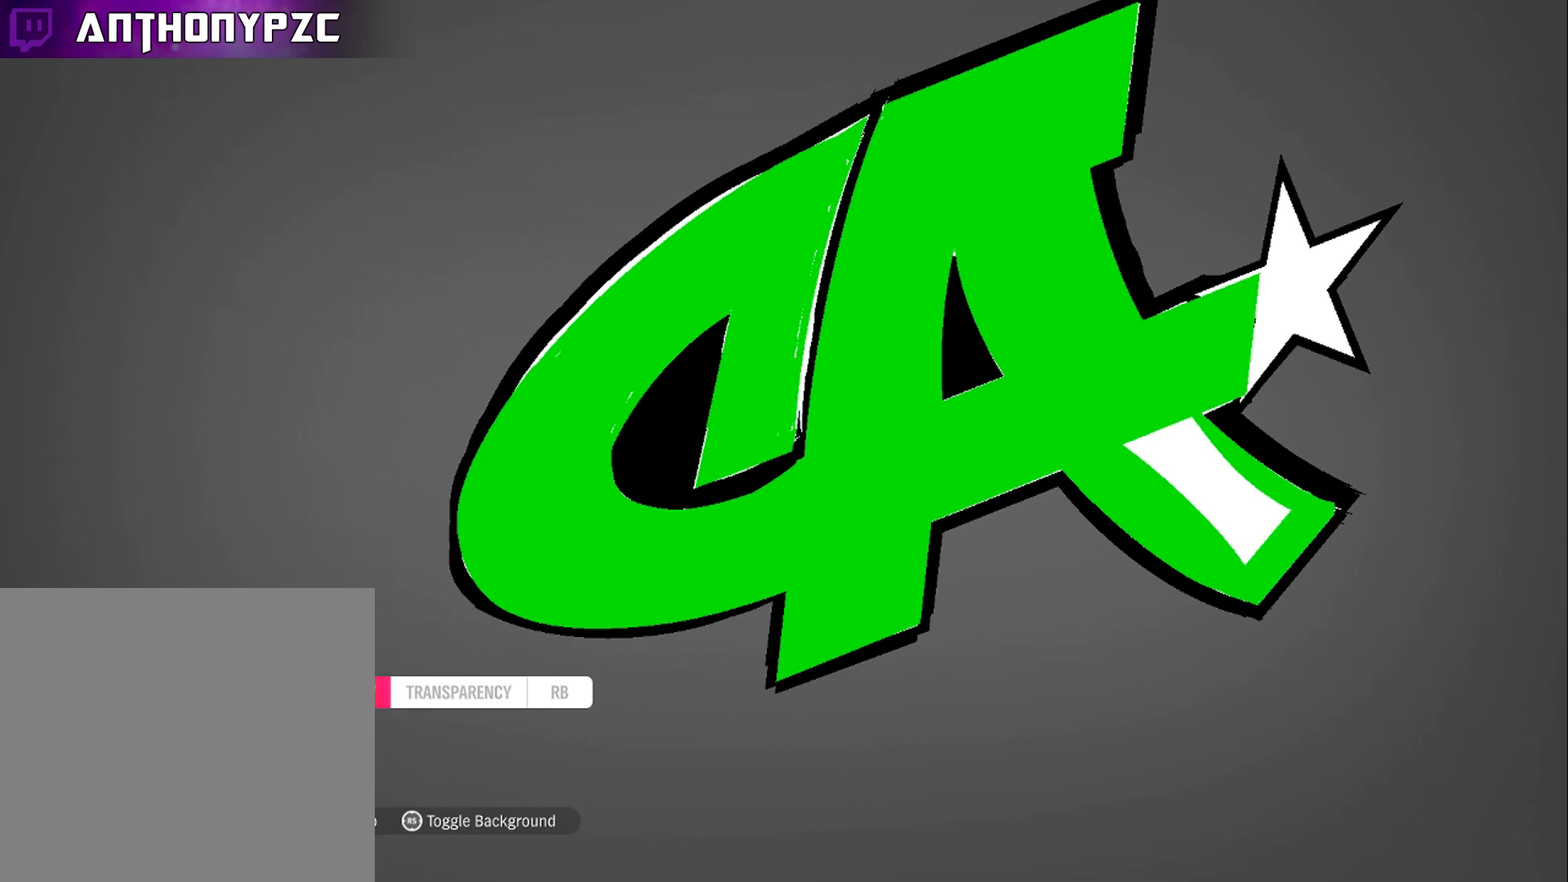
{"buttons": [], "left_stick": "center", "right_stick": "center", "events": [[201, "left_stick", "center"]]}
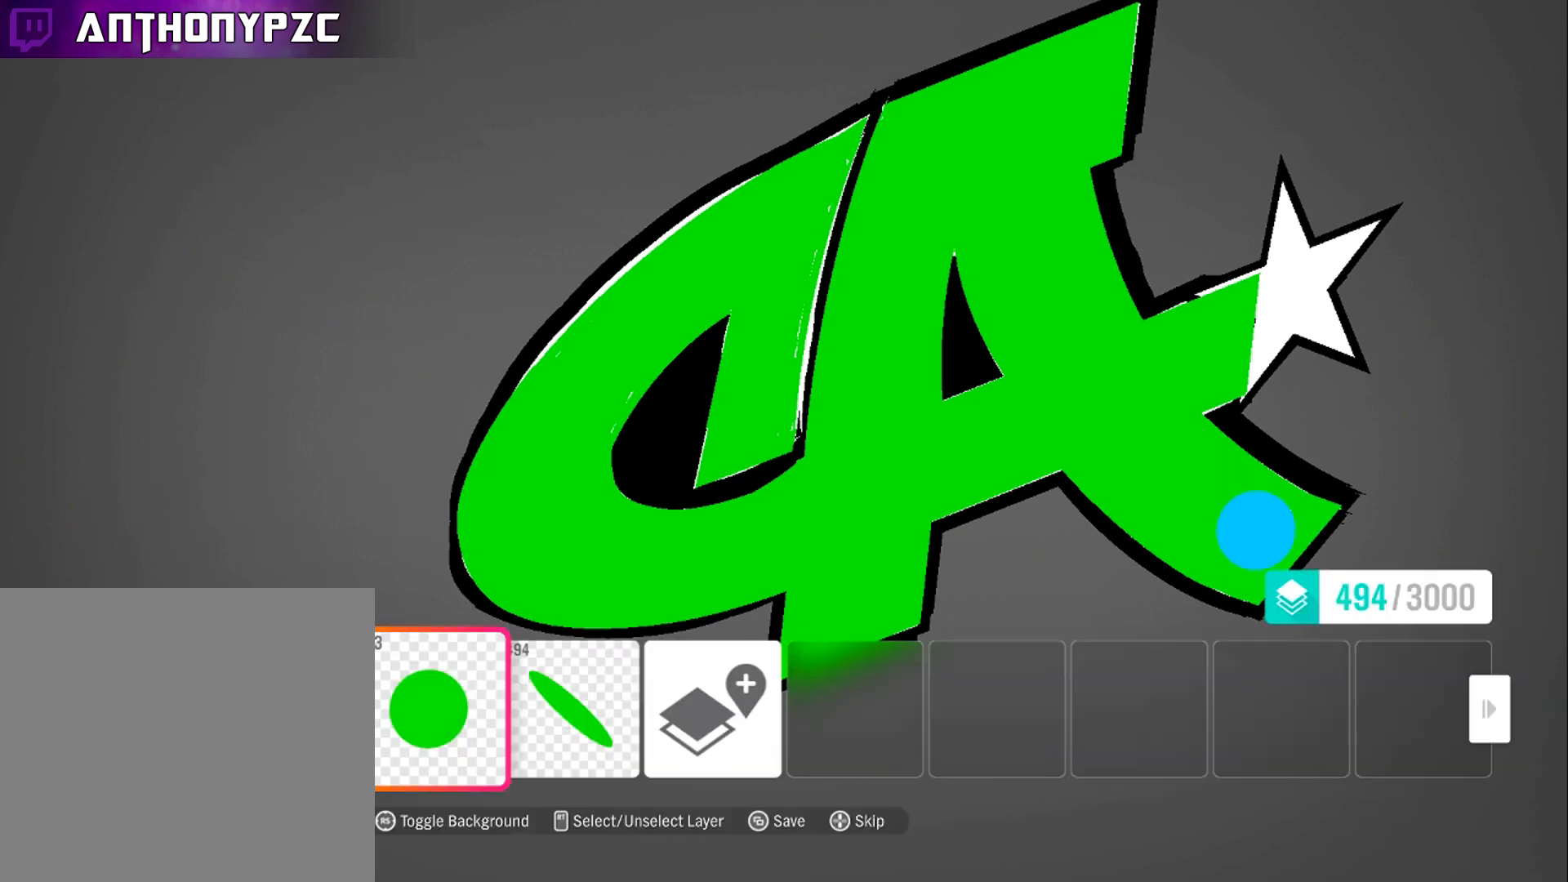
{"buttons": [], "left_stick": "center", "right_stick": "center", "events": [[133, "DPAD_RIGHT", "down"], [200, "DPAD_RIGHT", "up"], [300, "DPAD_RIGHT", "down"], [400, "DPAD_RIGHT", "up"]]}
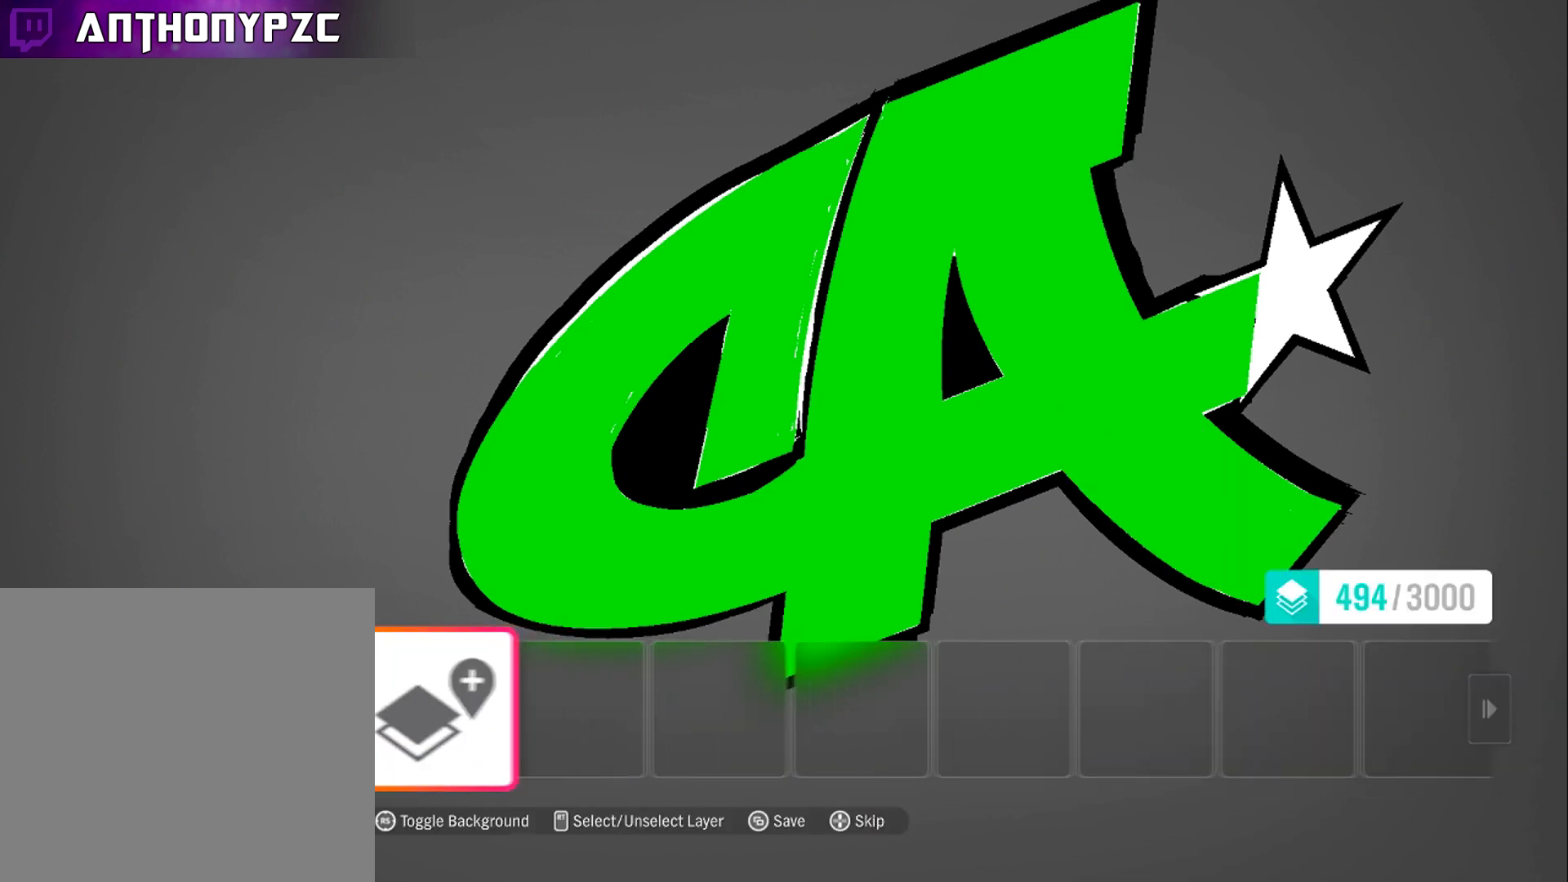
{"buttons": [], "left_stick": "center", "right_stick": "center", "events": [[34, "A", "down"], [134, "A", "up"], [334, "A", "down"], [467, "A", "up"]]}
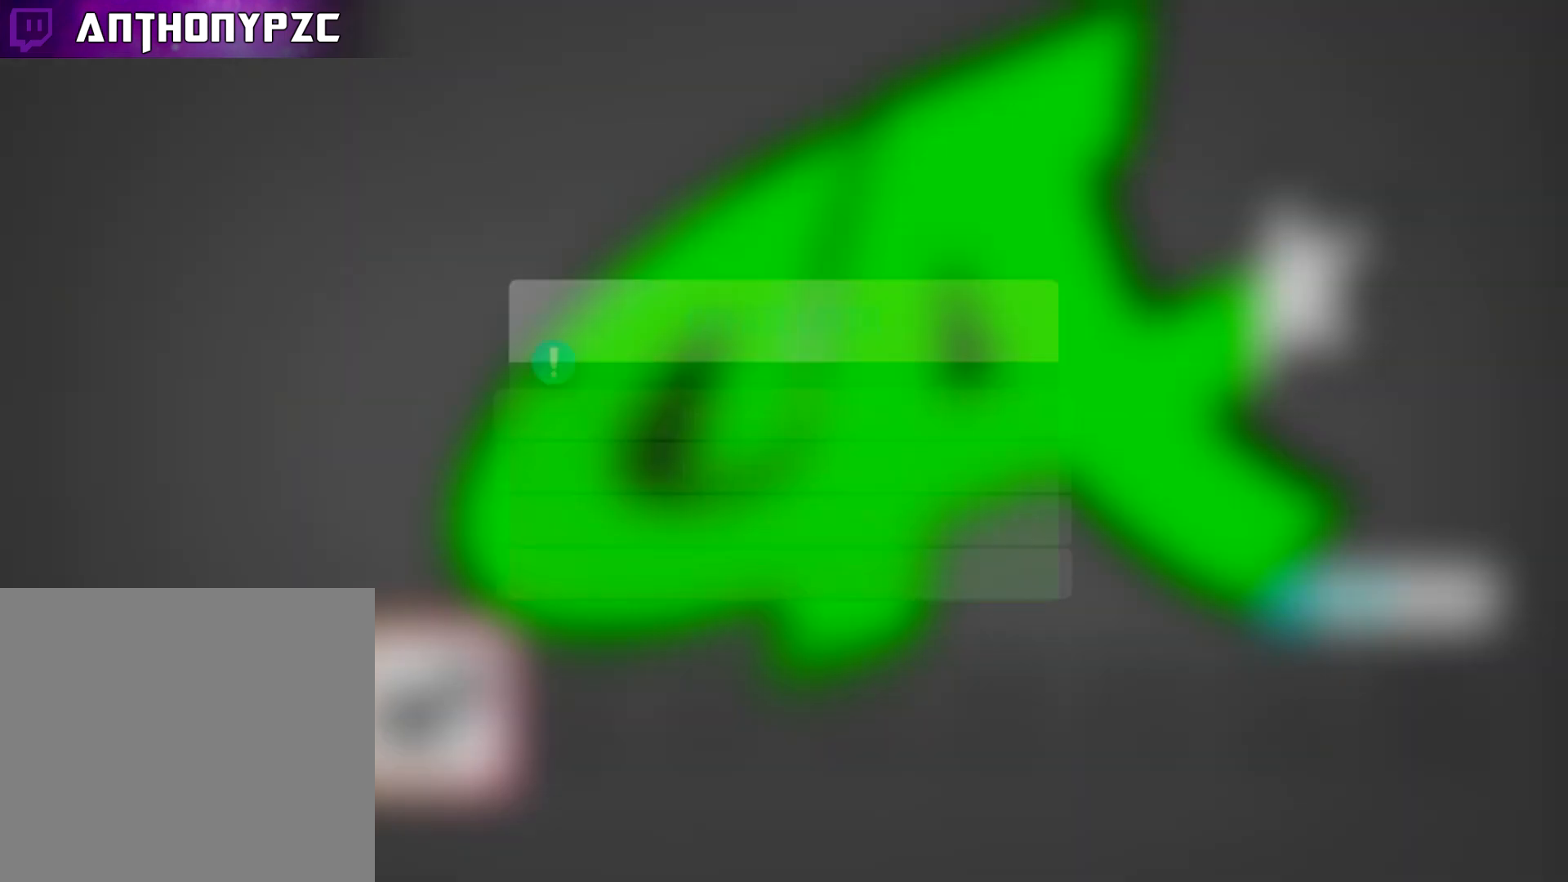
{"buttons": [], "left_stick": "center", "right_stick": "center", "events": []}
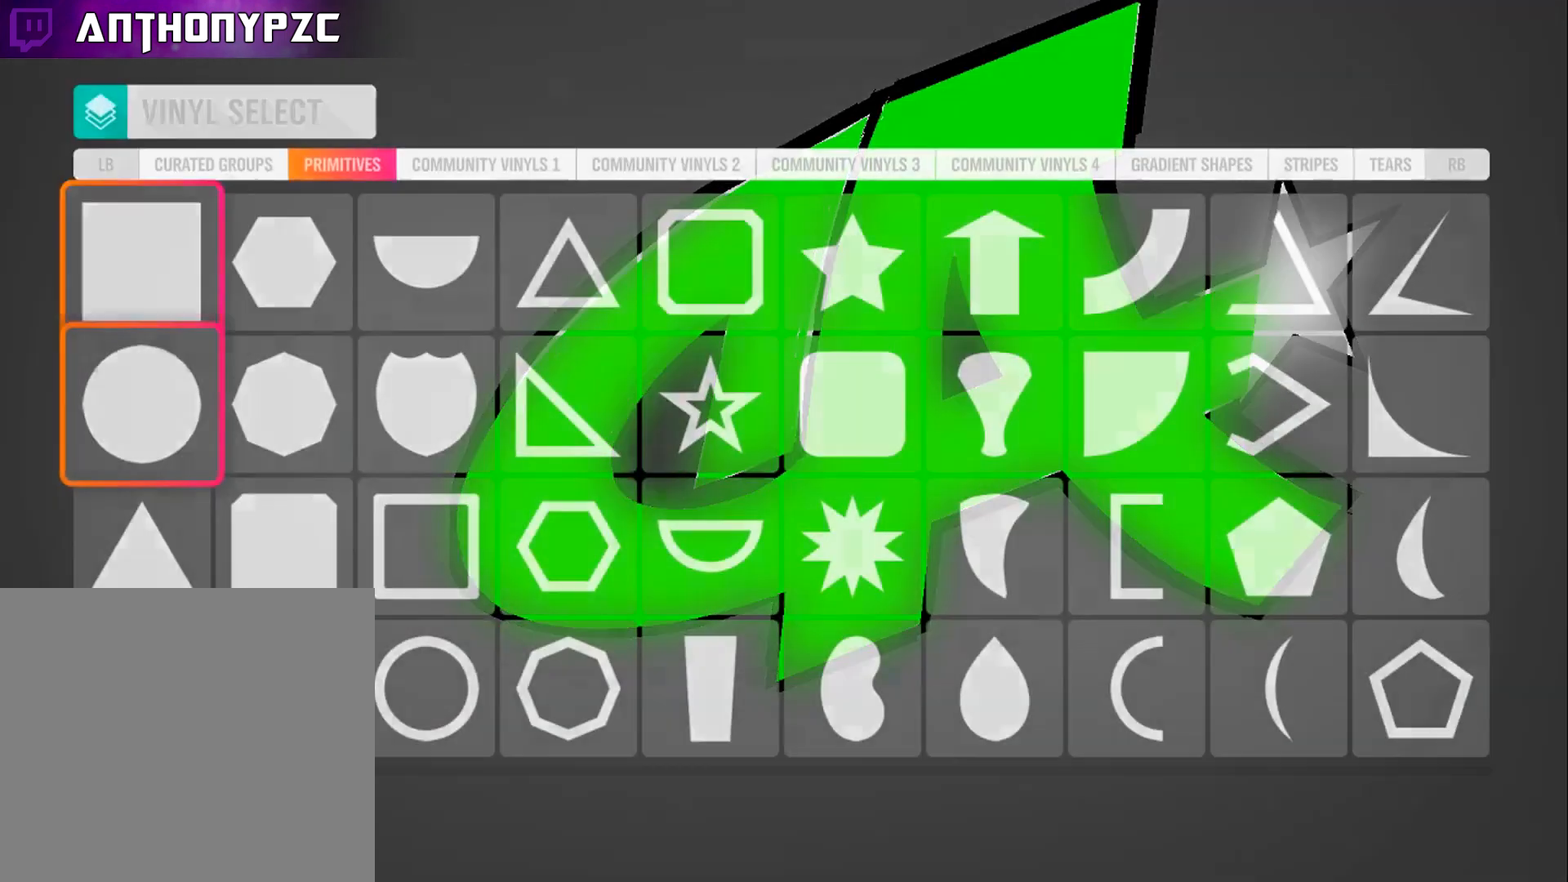
{"buttons": [], "left_stick": "center", "right_stick": "center", "events": []}
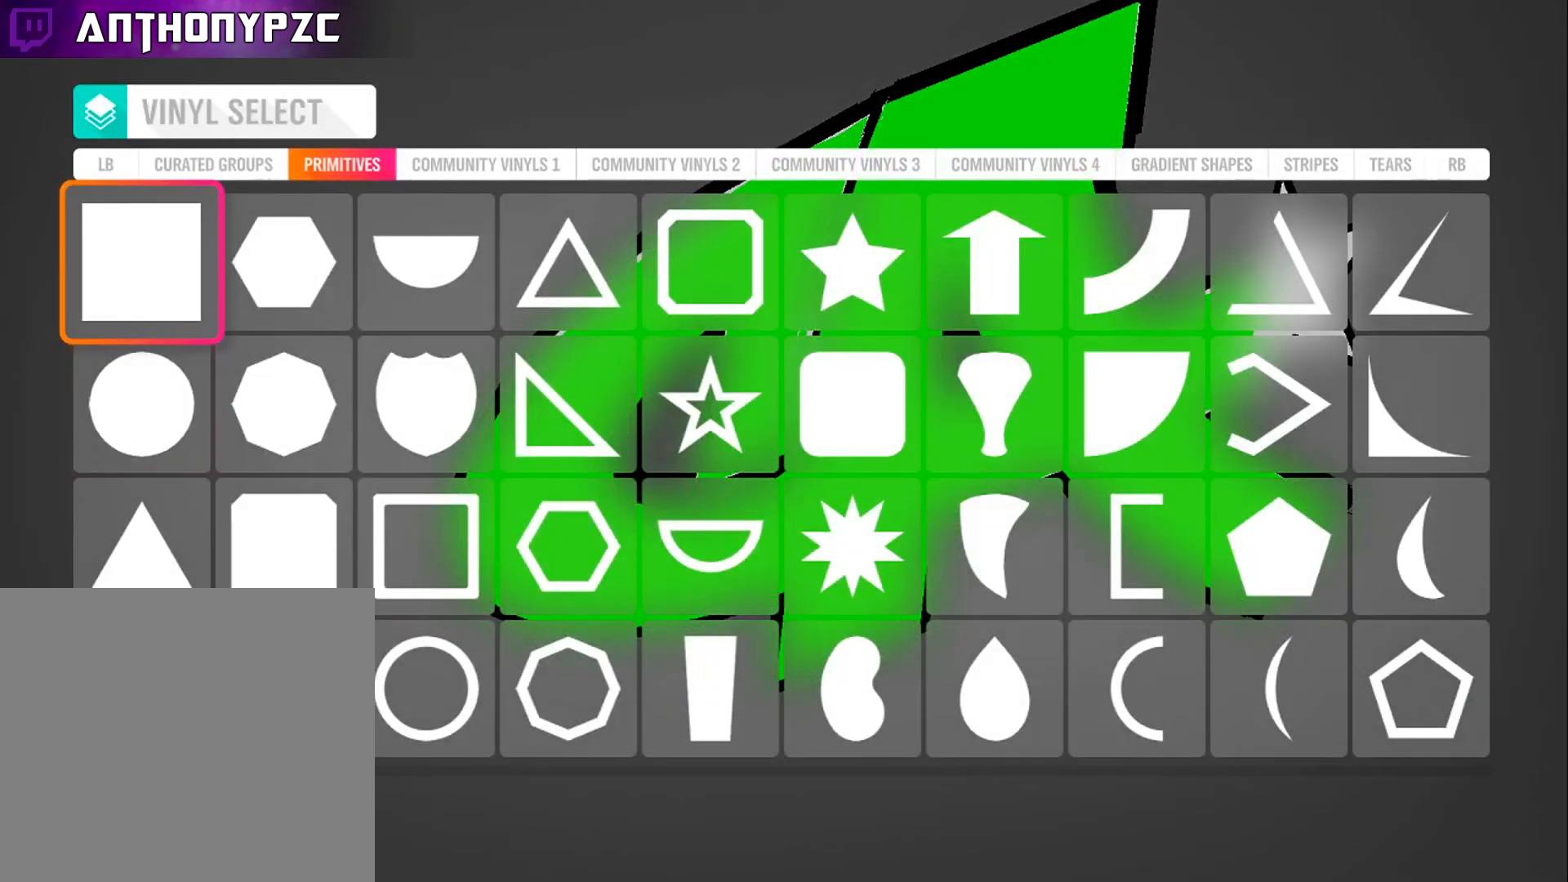
{"buttons": [], "left_stick": "center", "right_stick": "center", "events": [[267, "DPAD_DOWN", "down"], [367, "DPAD_DOWN", "up"]]}
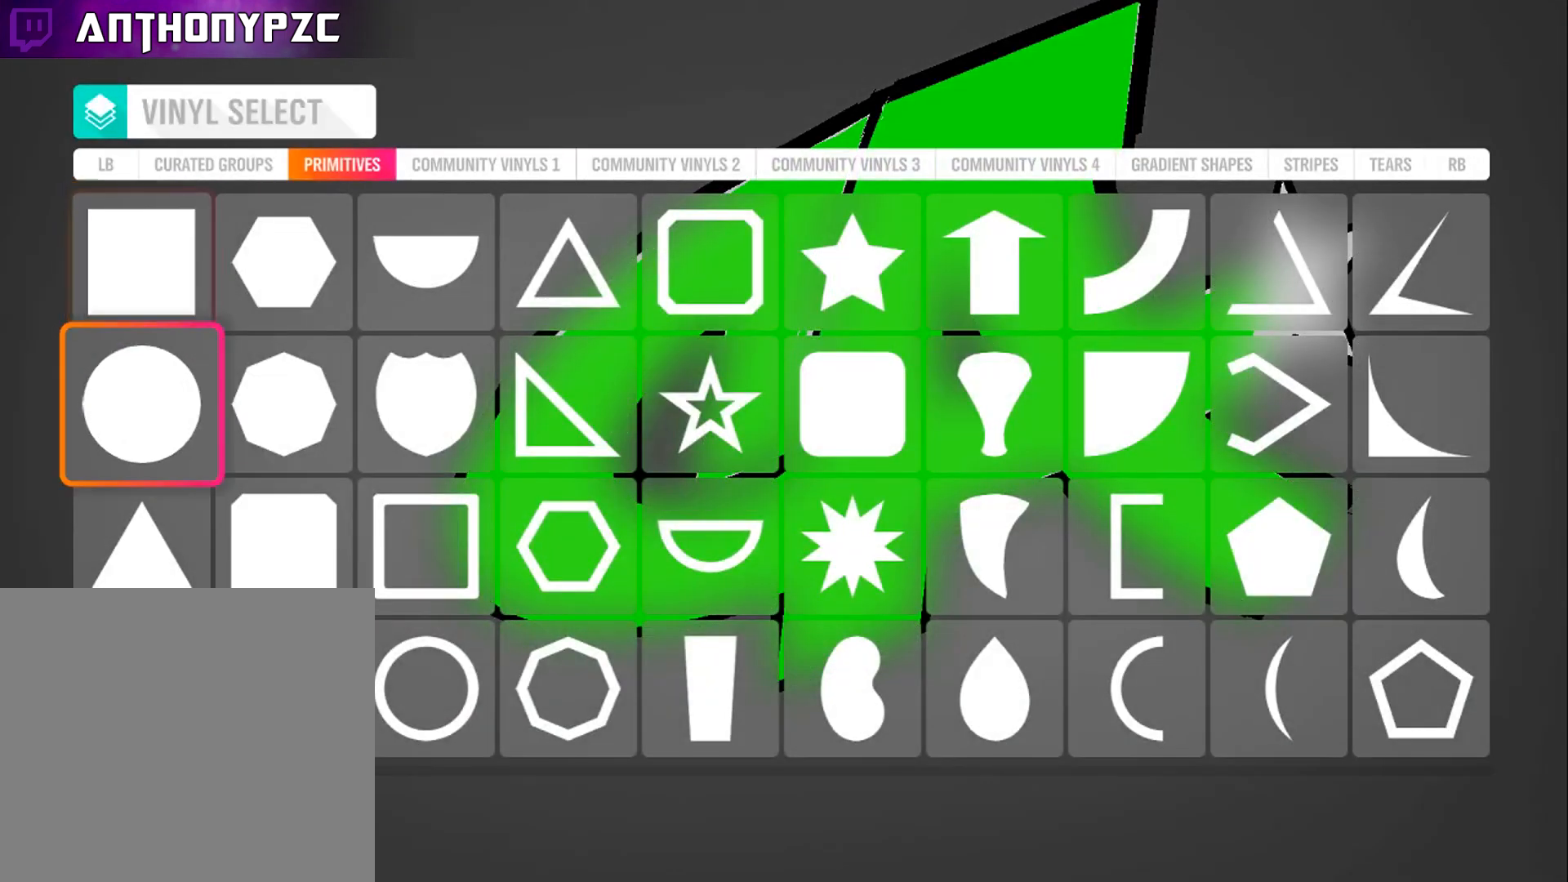
{"buttons": [], "left_stick": "center", "right_stick": "center", "events": []}
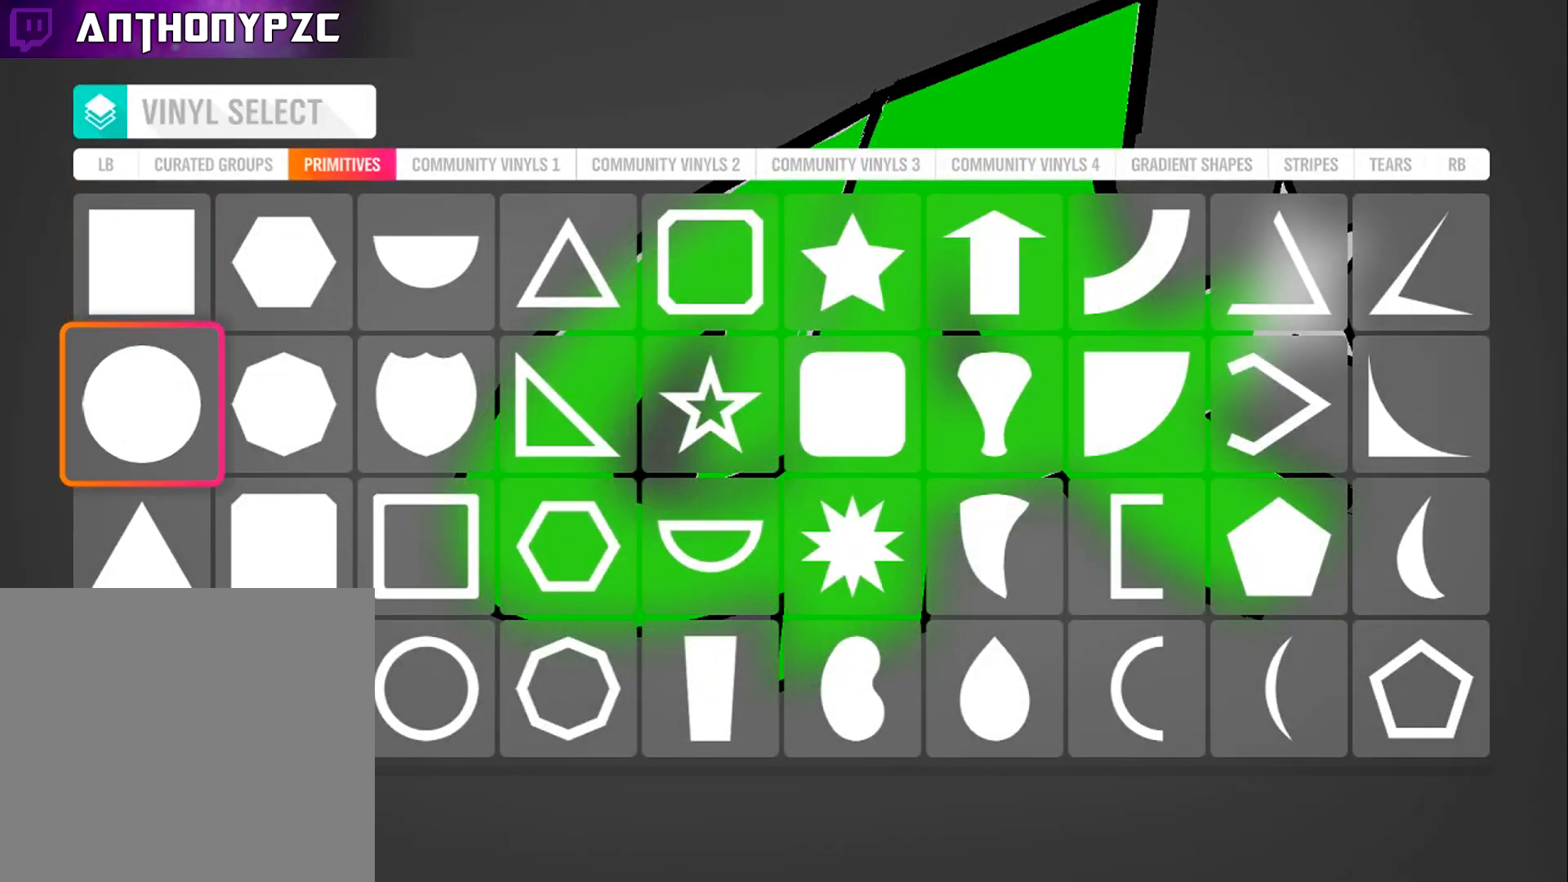
{"buttons": [], "left_stick": "center", "right_stick": "center", "events": []}
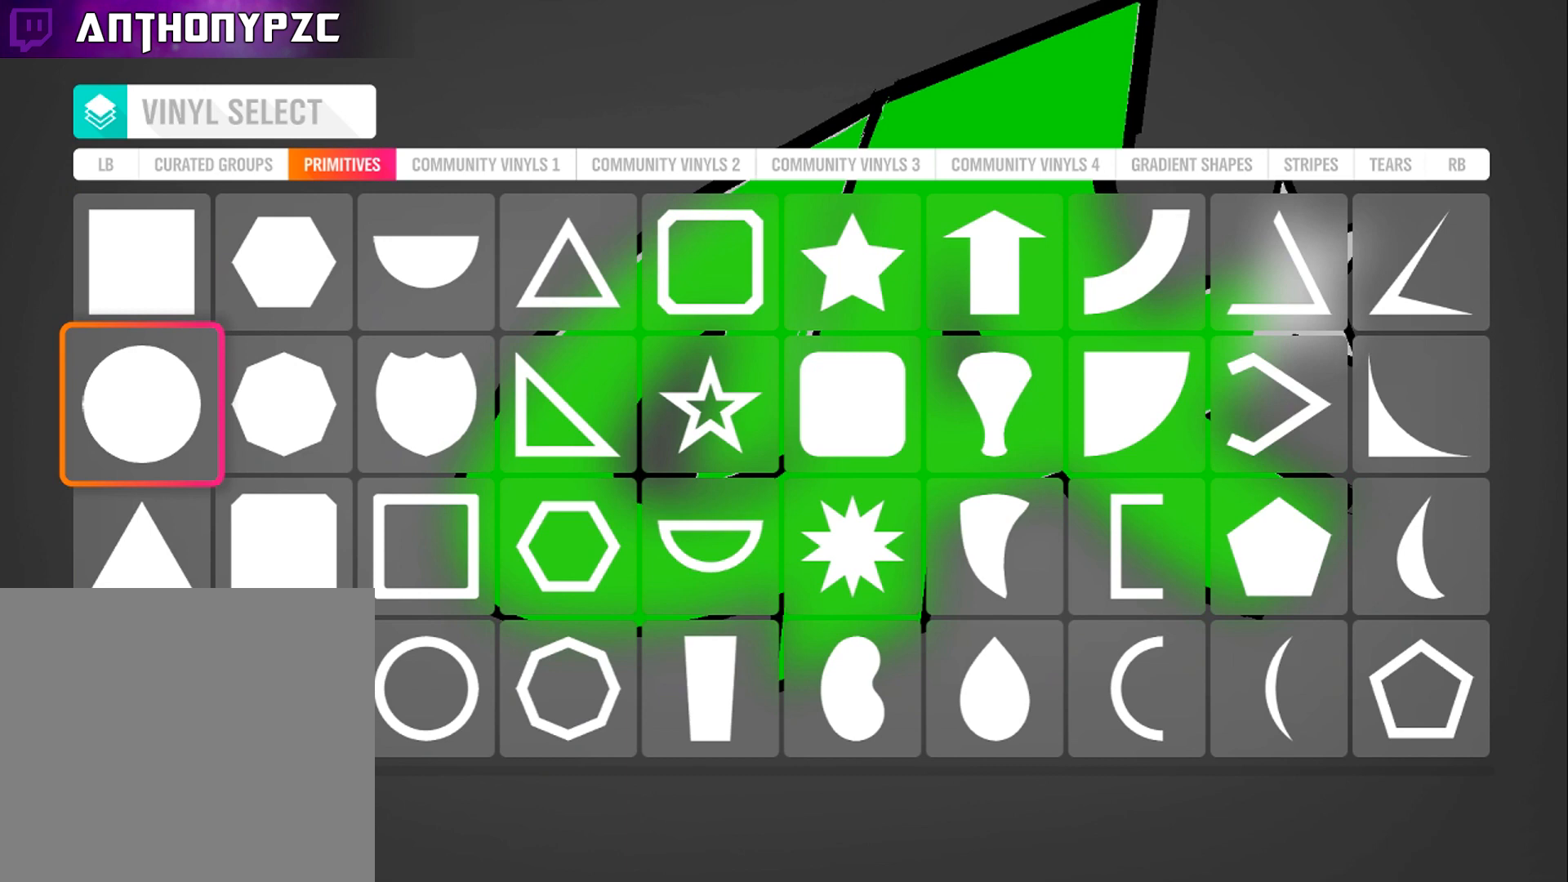
{"buttons": ["R1"], "left_stick": "center", "right_stick": "center", "events": [[467, "R1", "down"]]}